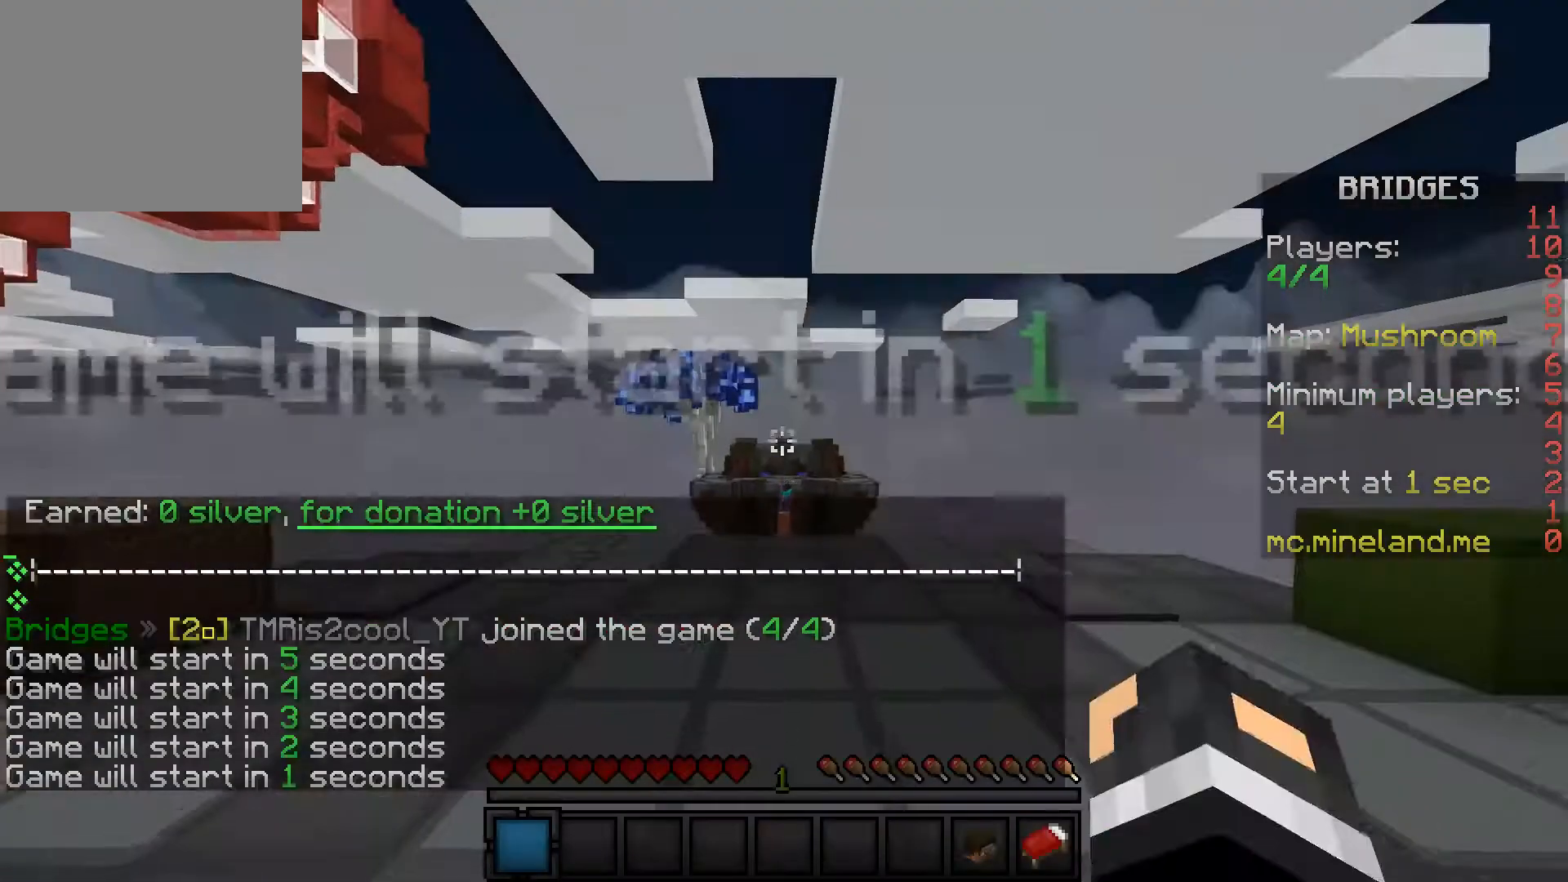
Gameplay with keyboard; each line is a JSON object with the keys held at the frame after it. "events" lists presses ("down") and releases ("up") of "a", "d", "s" and "w" between this image and that frame as [ms after this image, input, new state], when the widget could be followed in between. No other keys are recorded. Mouse input is not recorded.
{"keys": ["w"], "events": []}
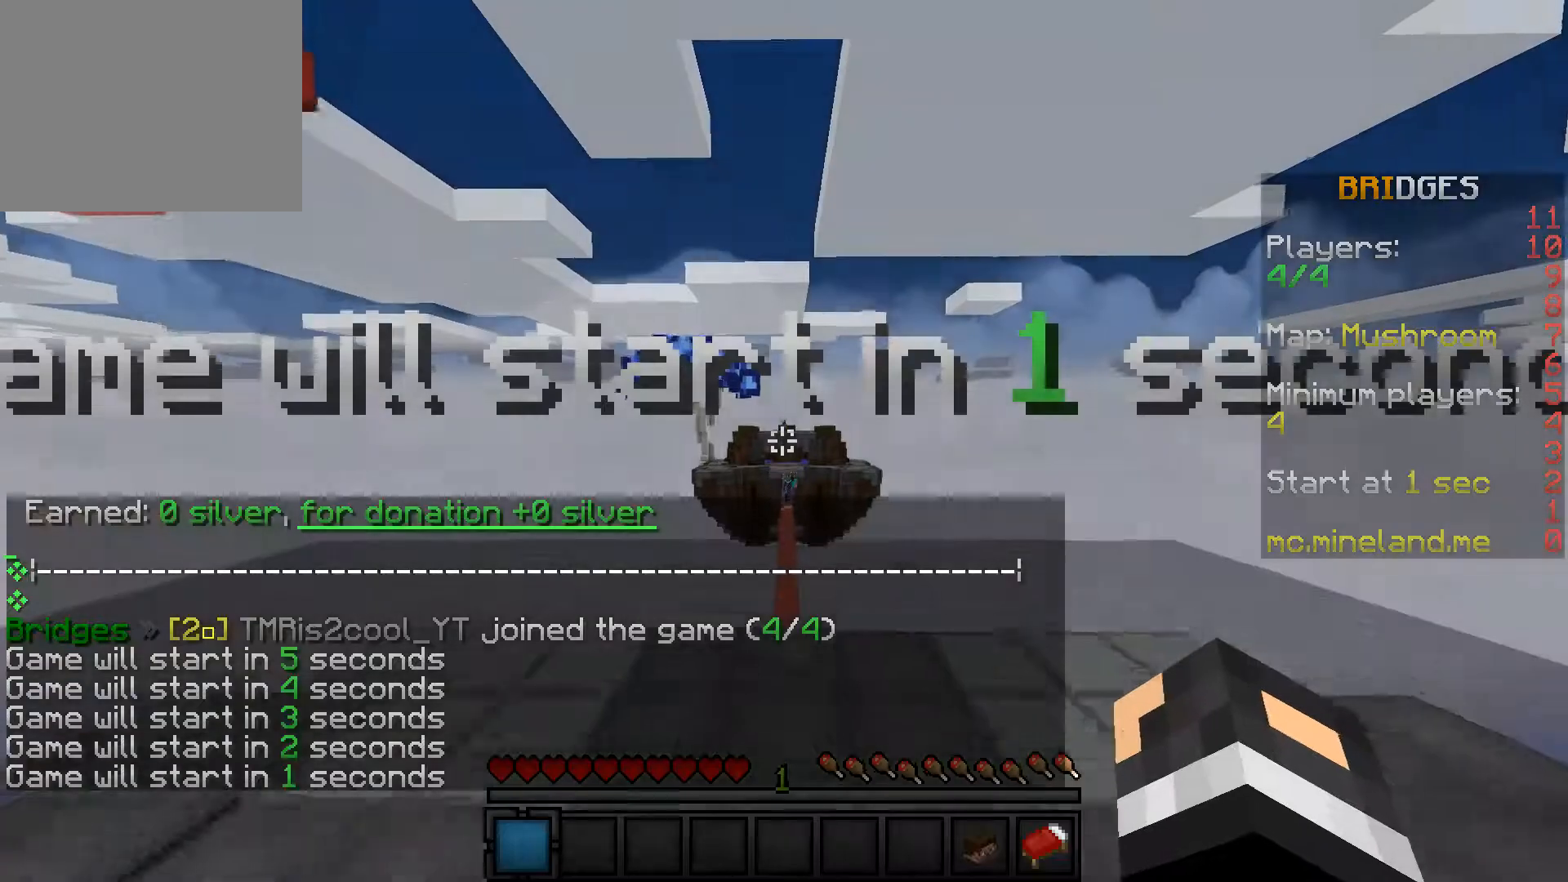
{"keys": ["w"], "events": []}
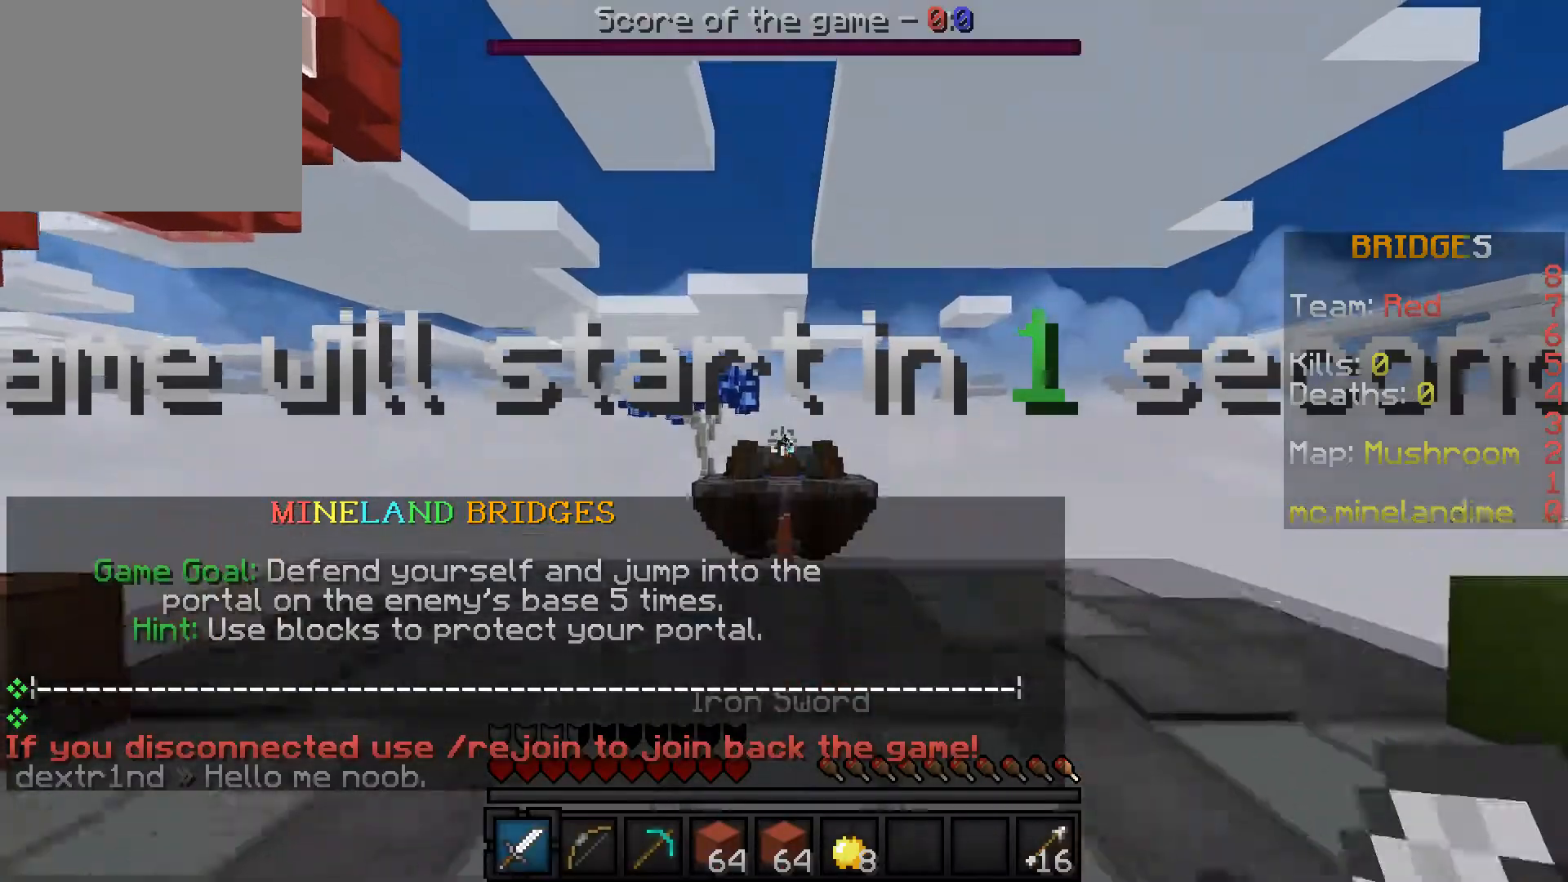
{"keys": ["w"], "events": []}
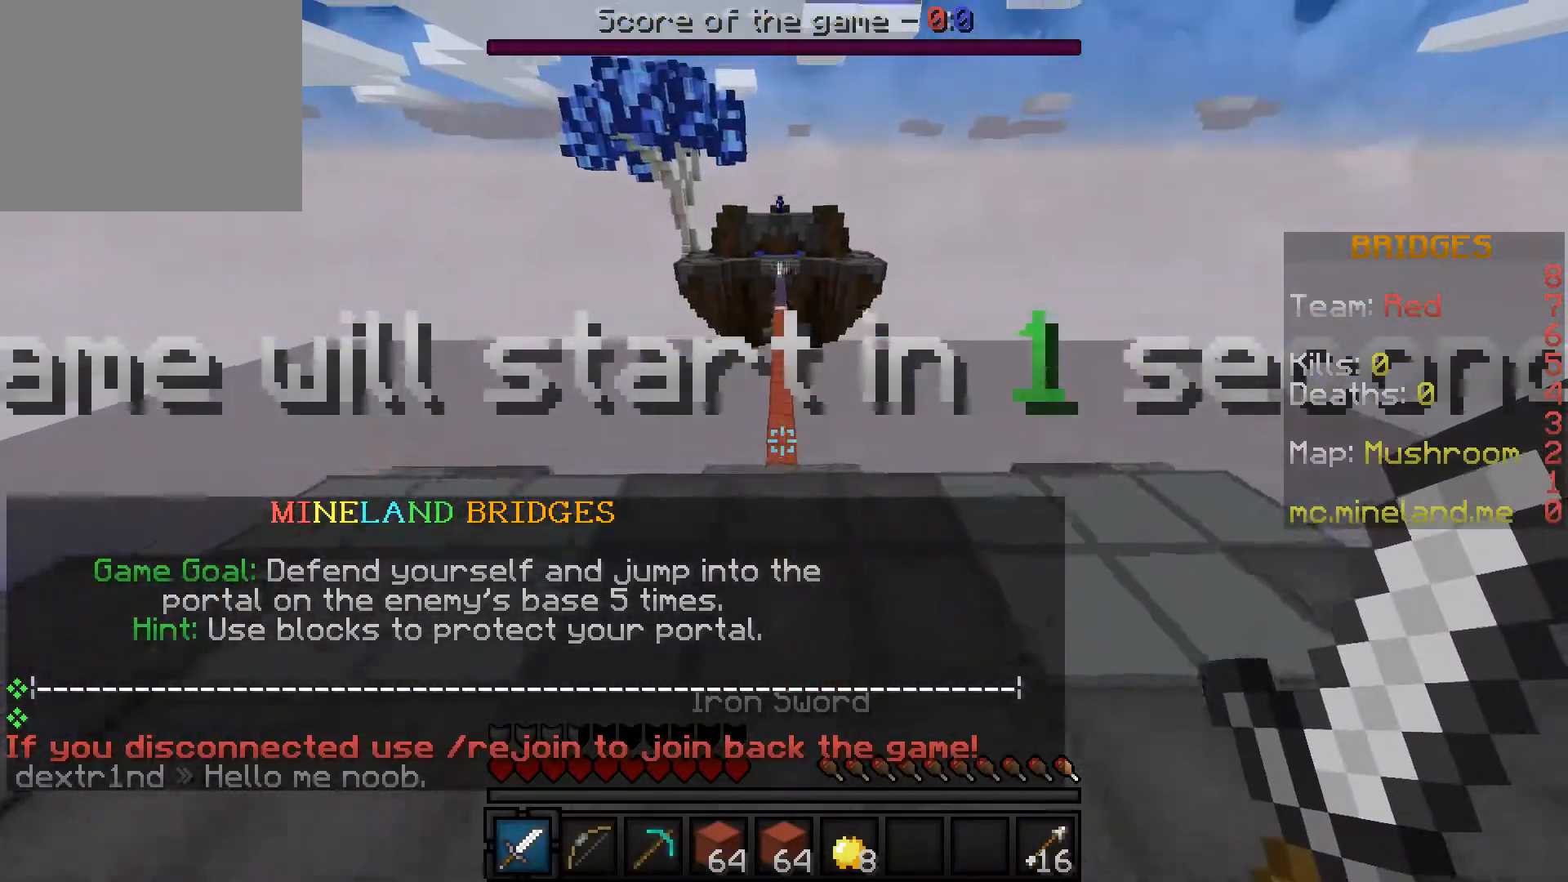
{"keys": ["w"], "events": []}
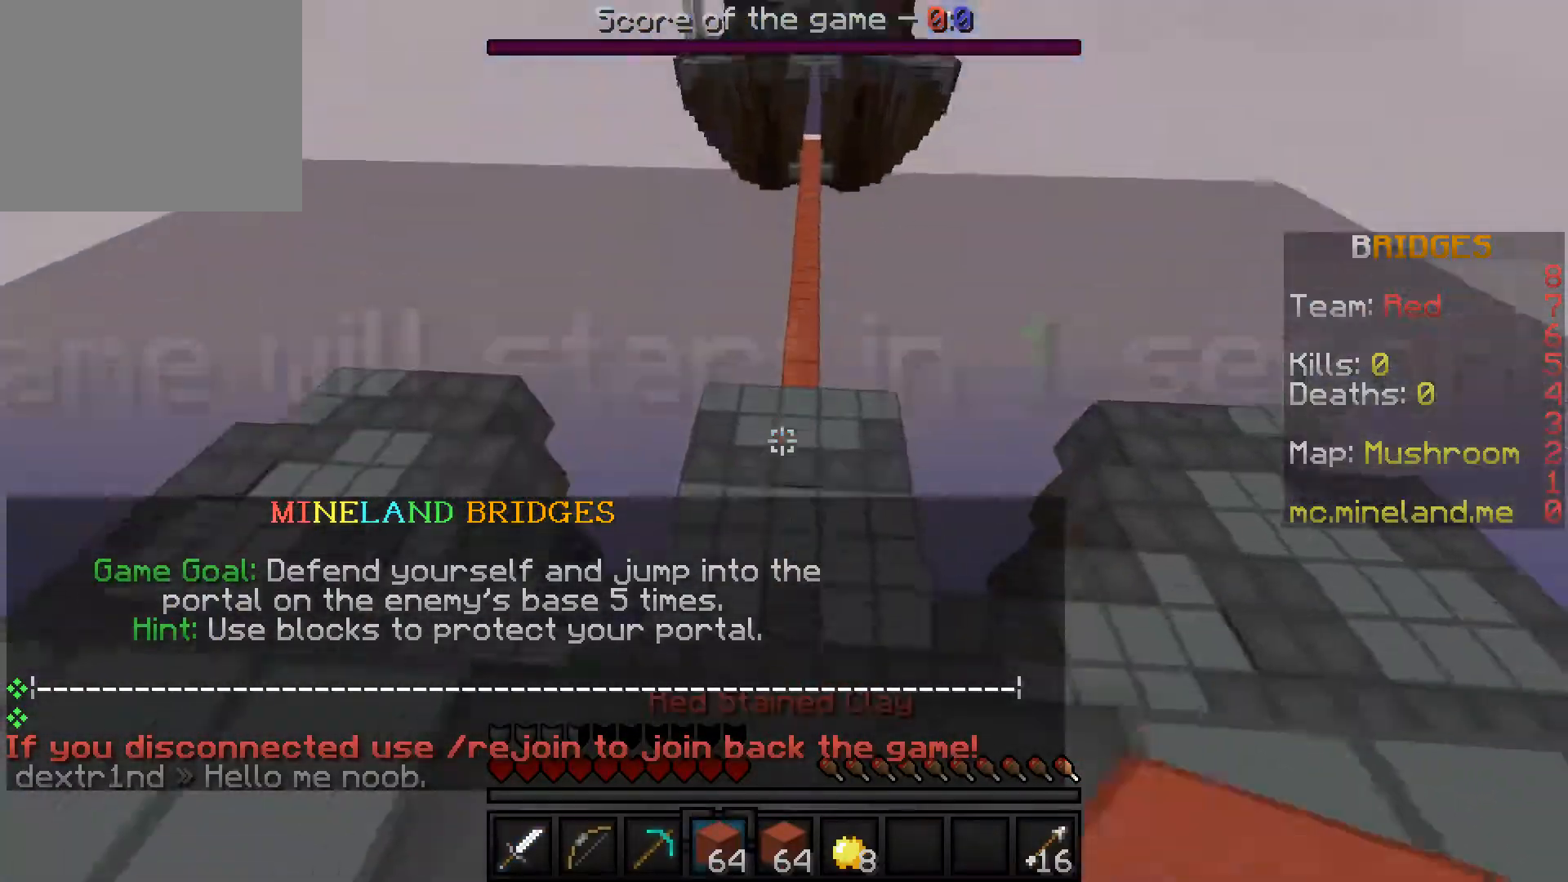
{"keys": ["w"], "events": []}
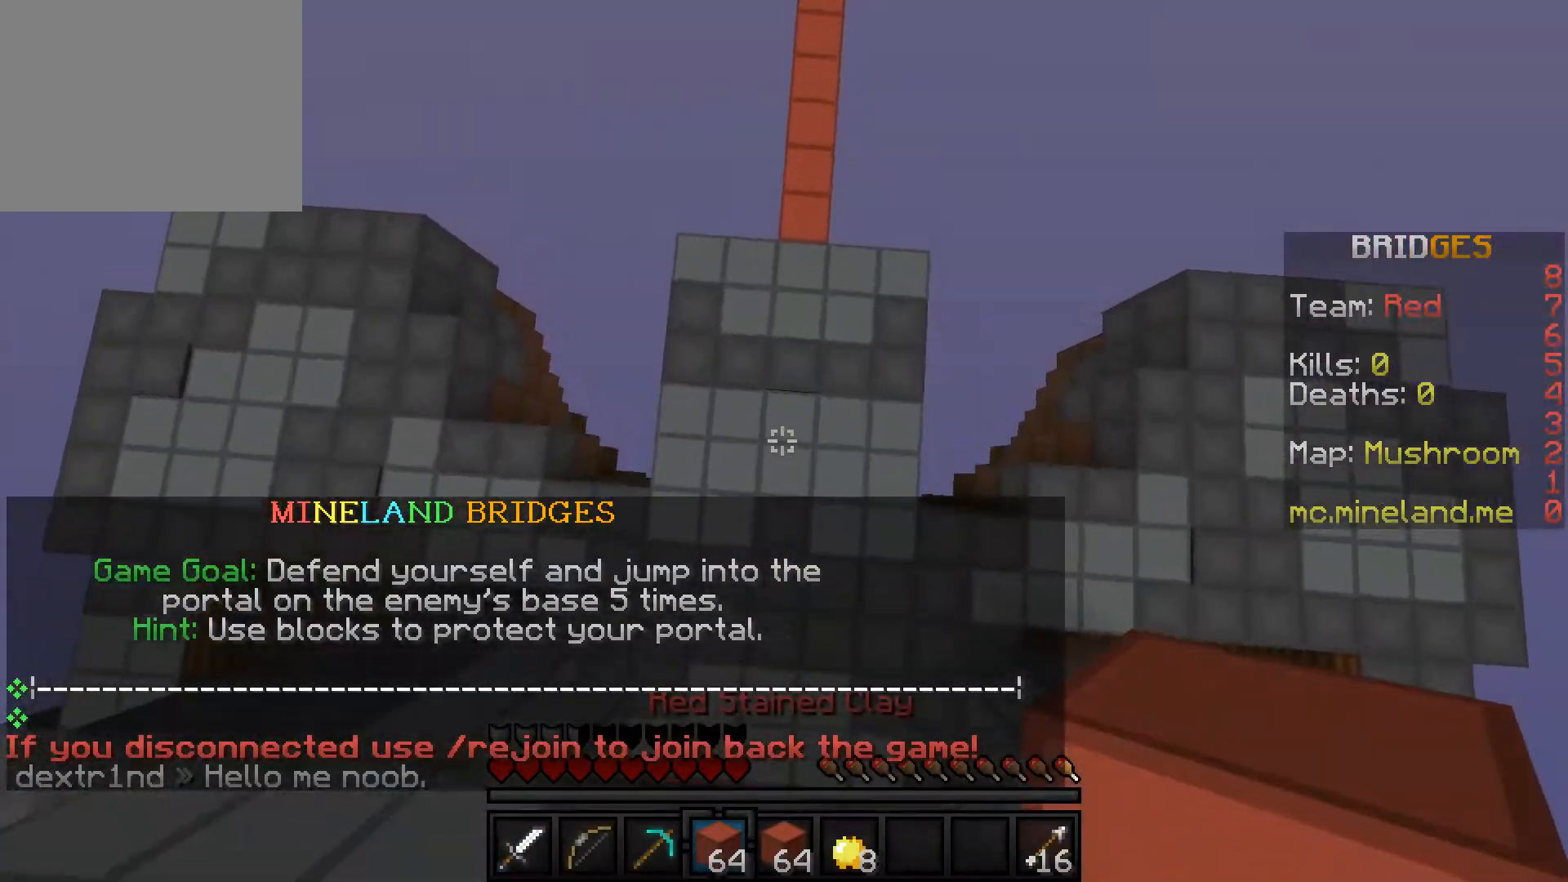
{"keys": ["w"], "events": []}
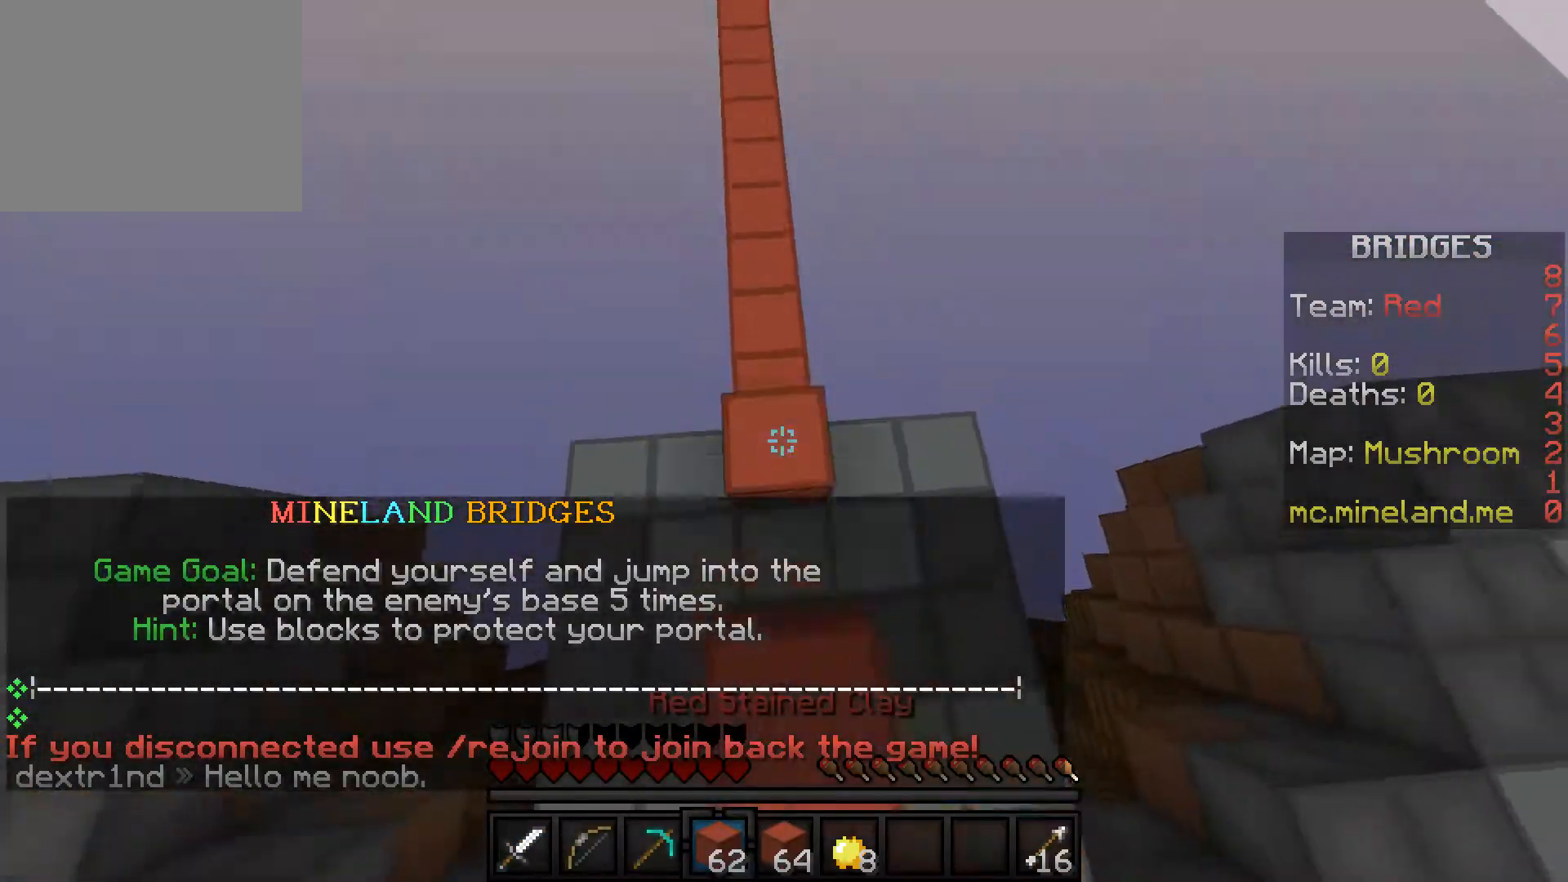
{"keys": ["w"], "events": []}
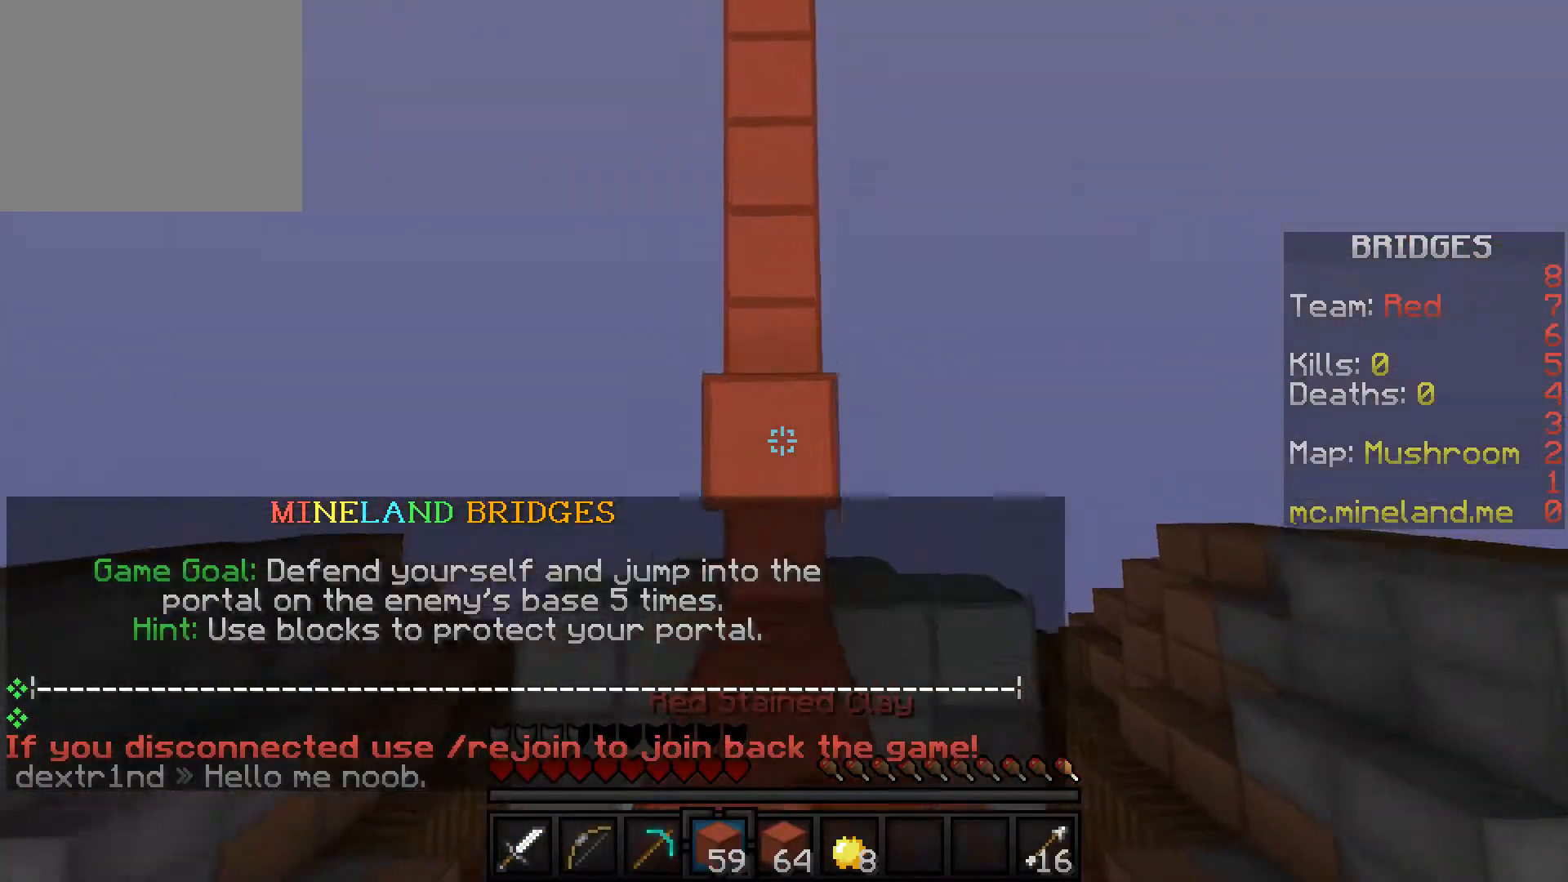
{"keys": ["w"], "events": []}
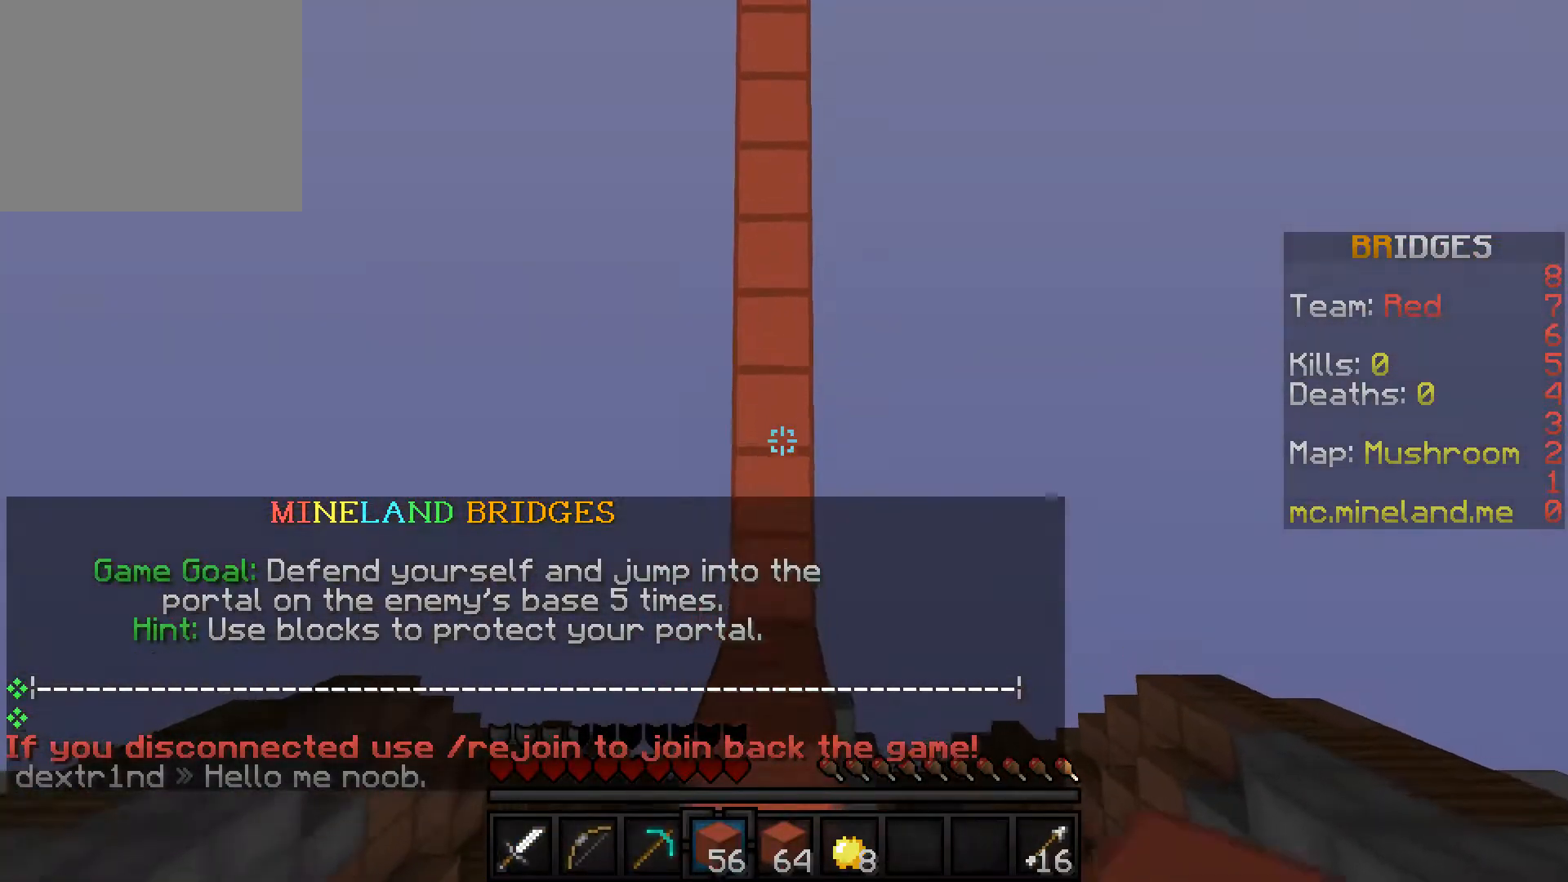
{"keys": ["w"], "events": []}
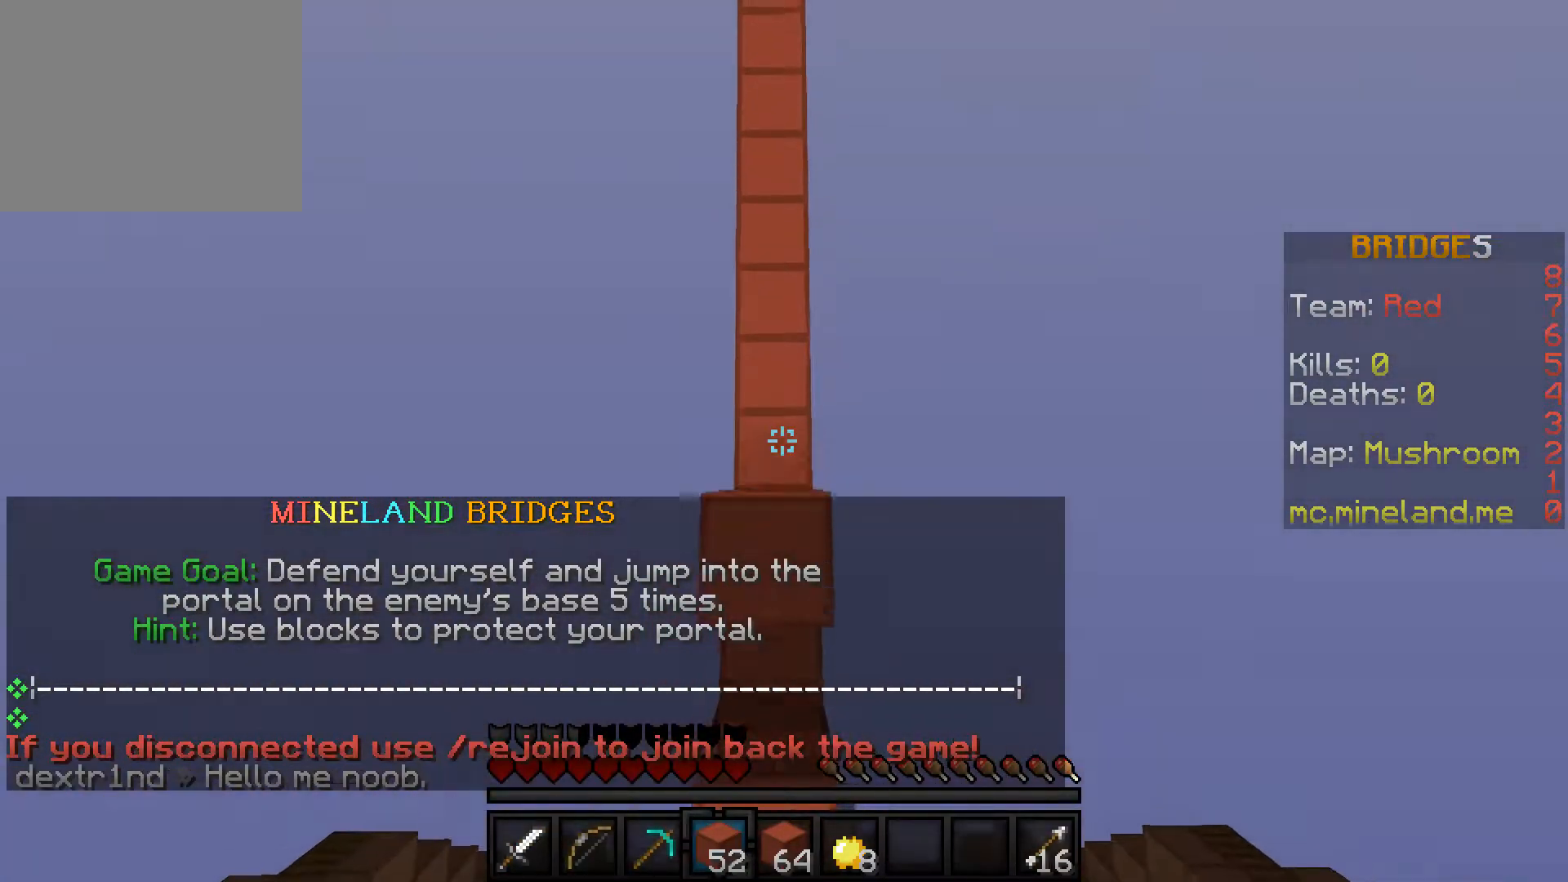
{"keys": ["w"], "events": []}
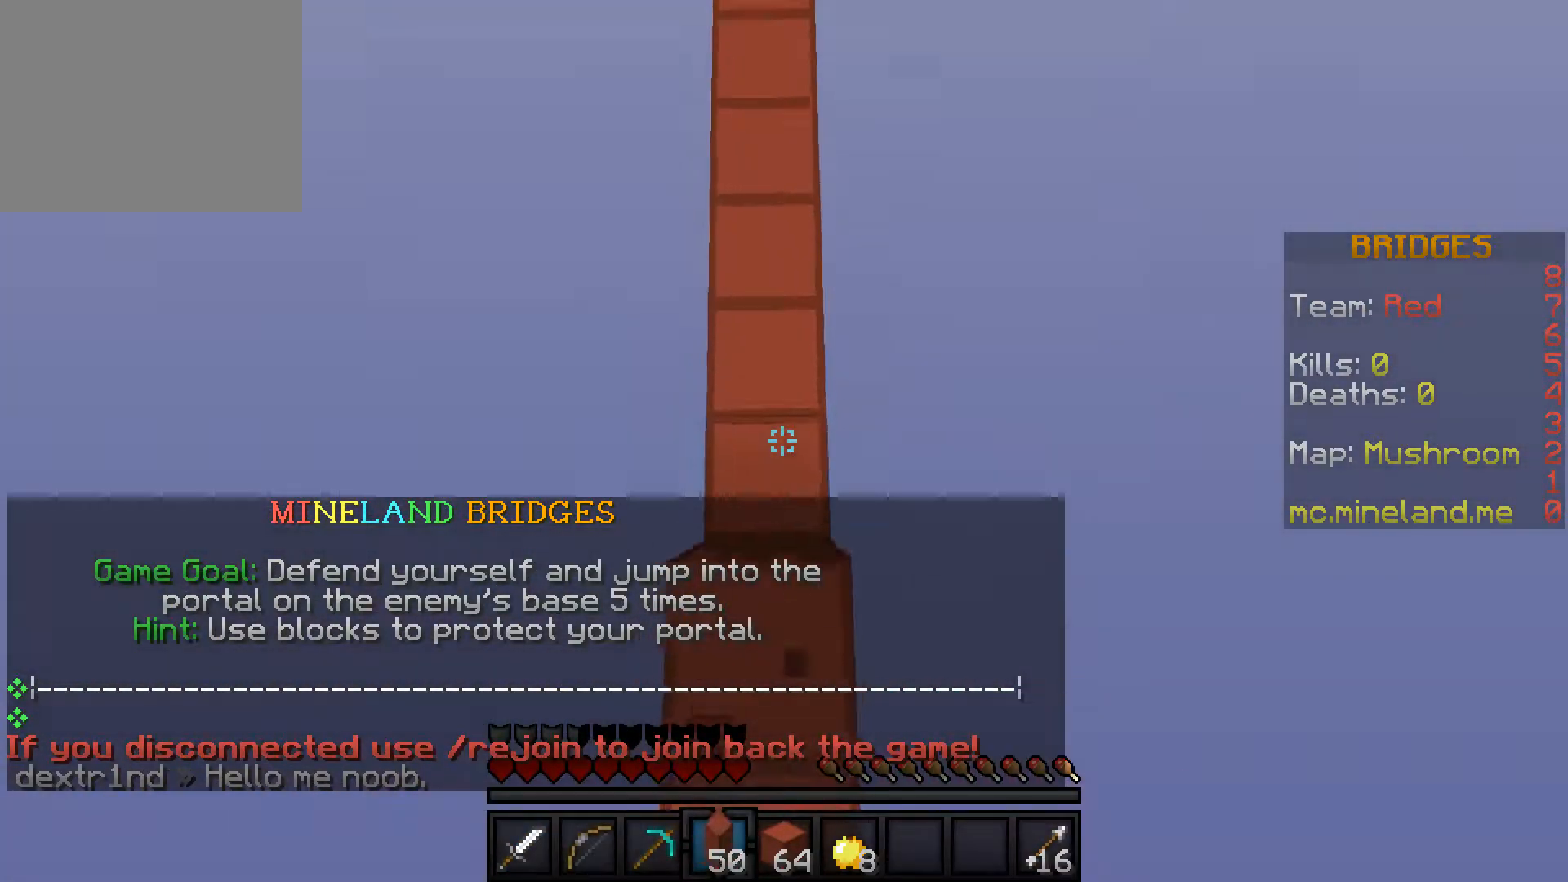
{"keys": ["w"], "events": []}
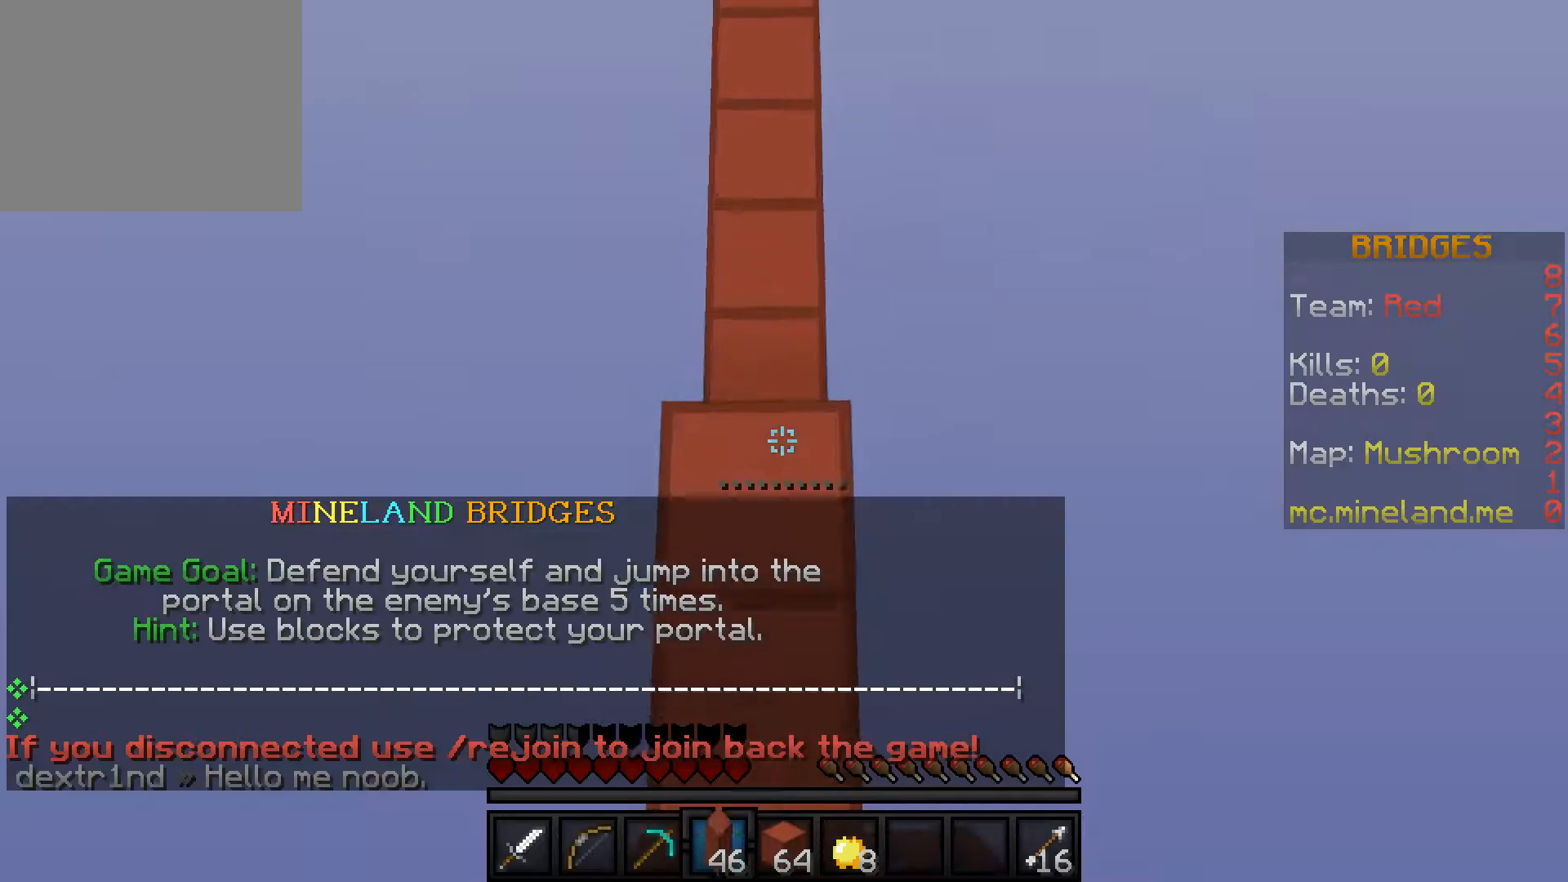
{"keys": ["w"], "events": []}
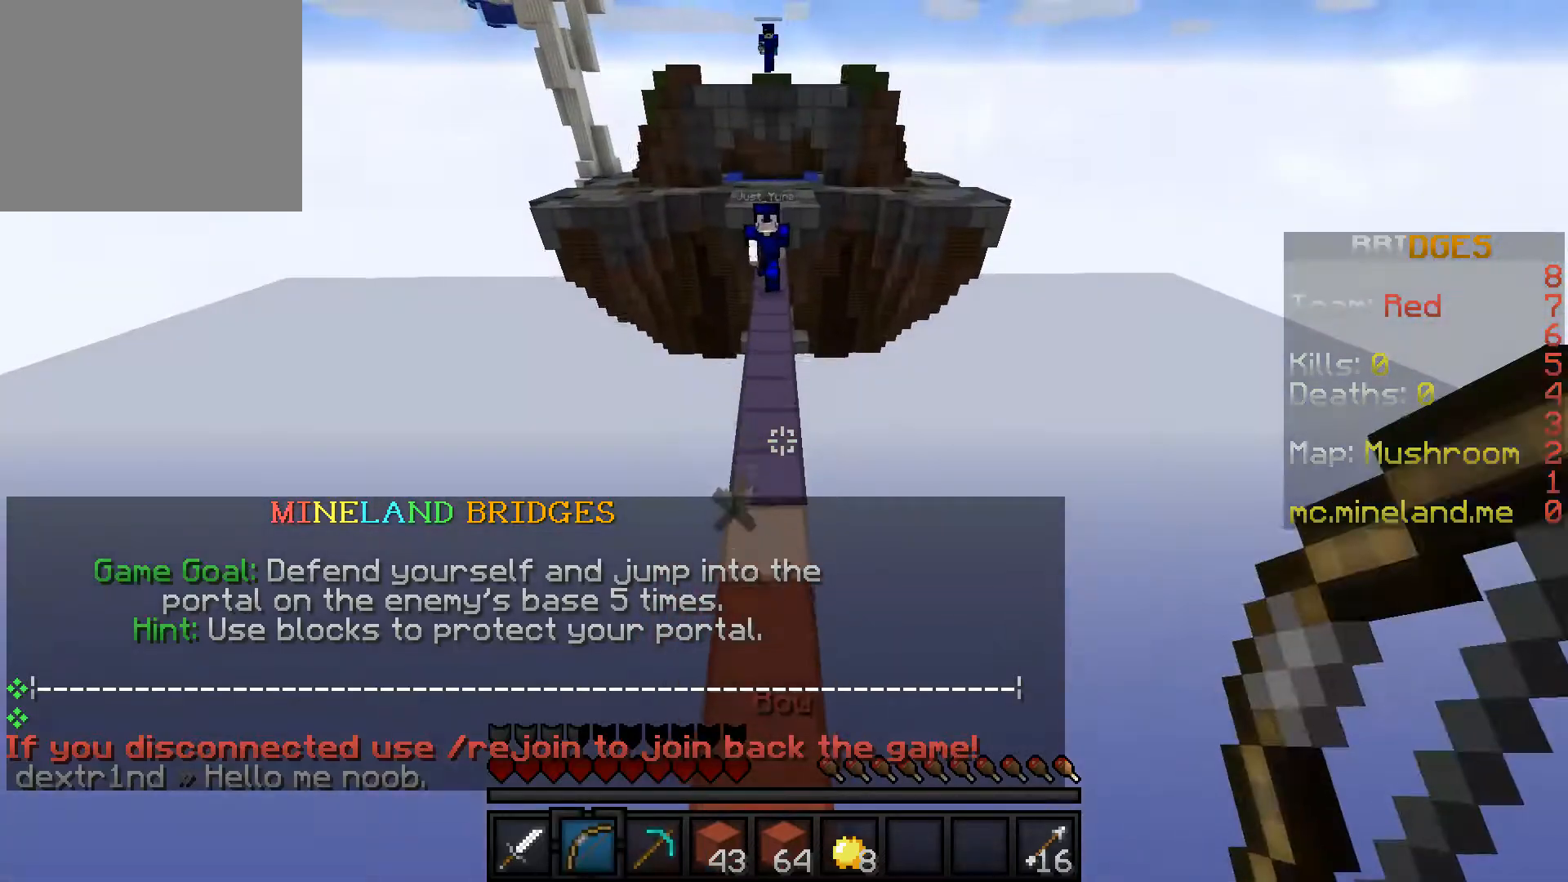
{"keys": ["w"], "events": []}
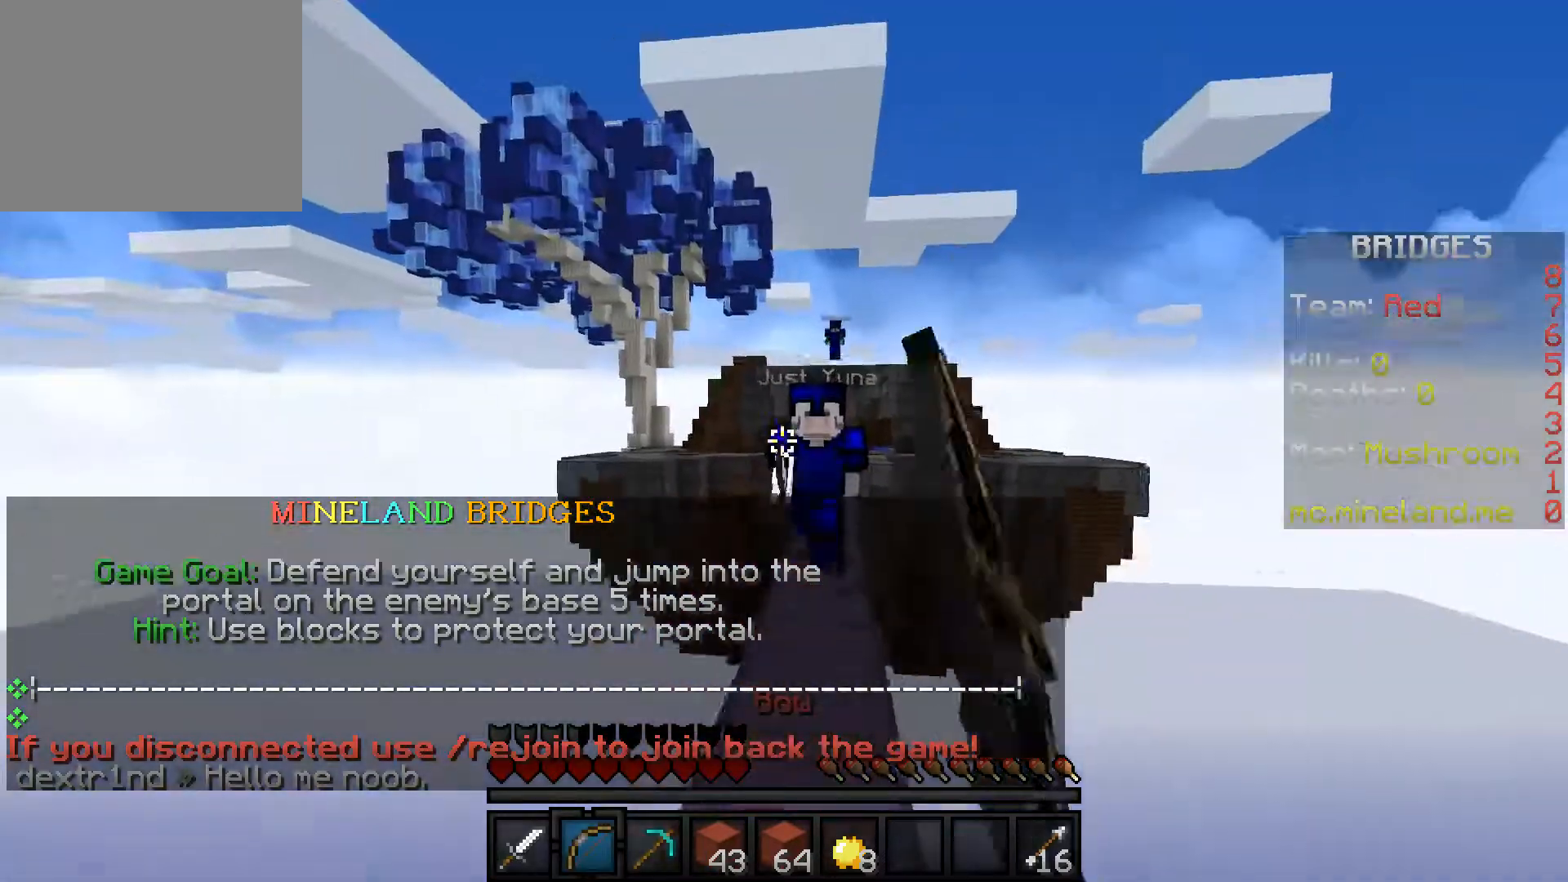
{"keys": ["a", "w"], "events": [[467, "a", "down"]]}
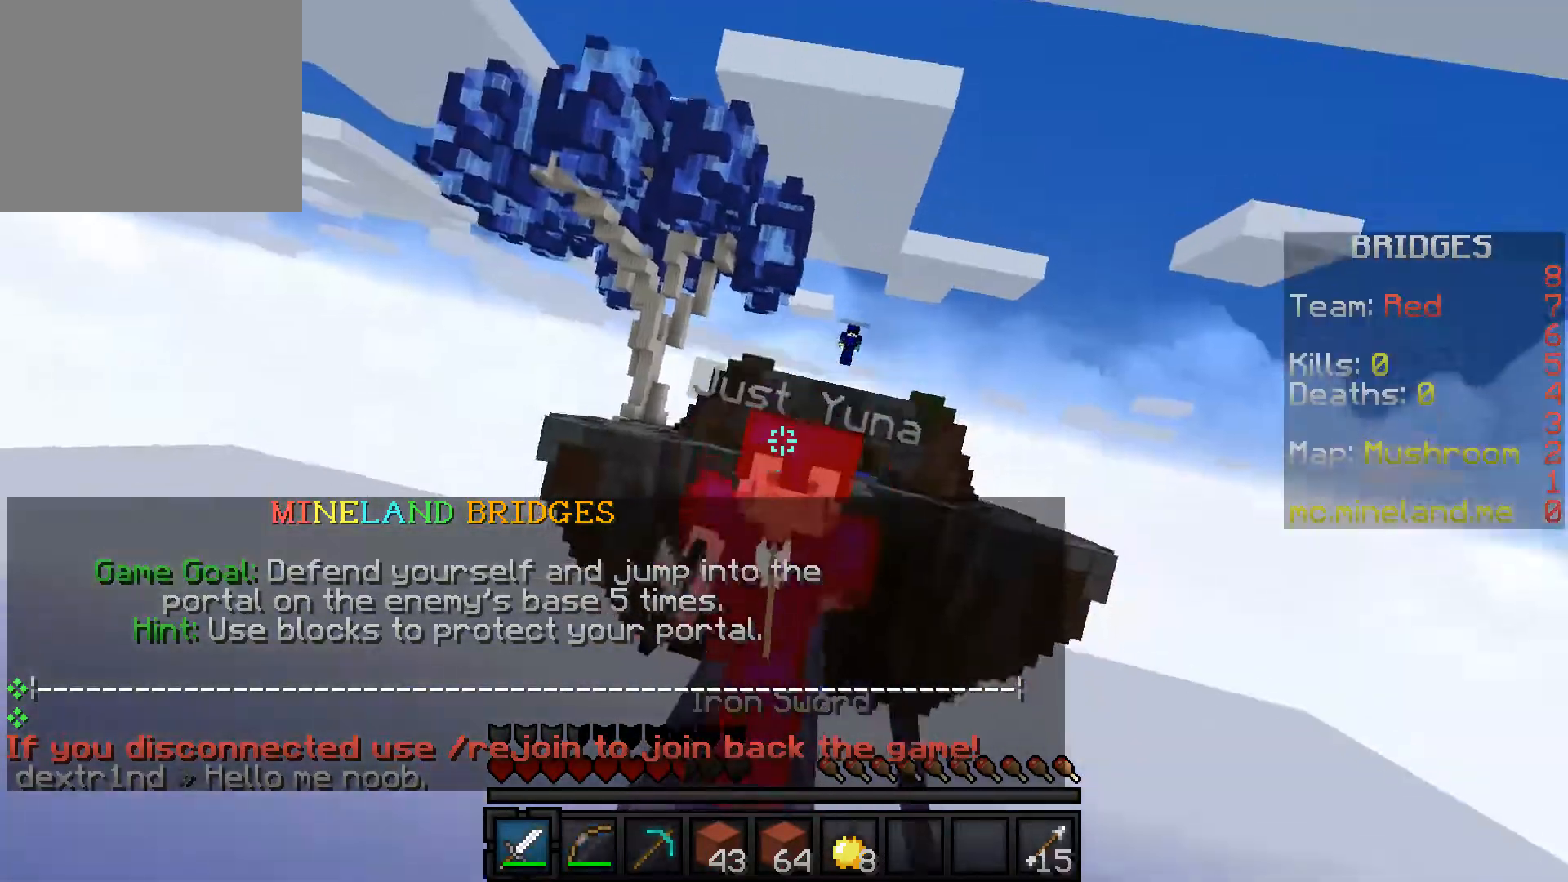
{"keys": ["w"], "events": [[167, "a", "up"]]}
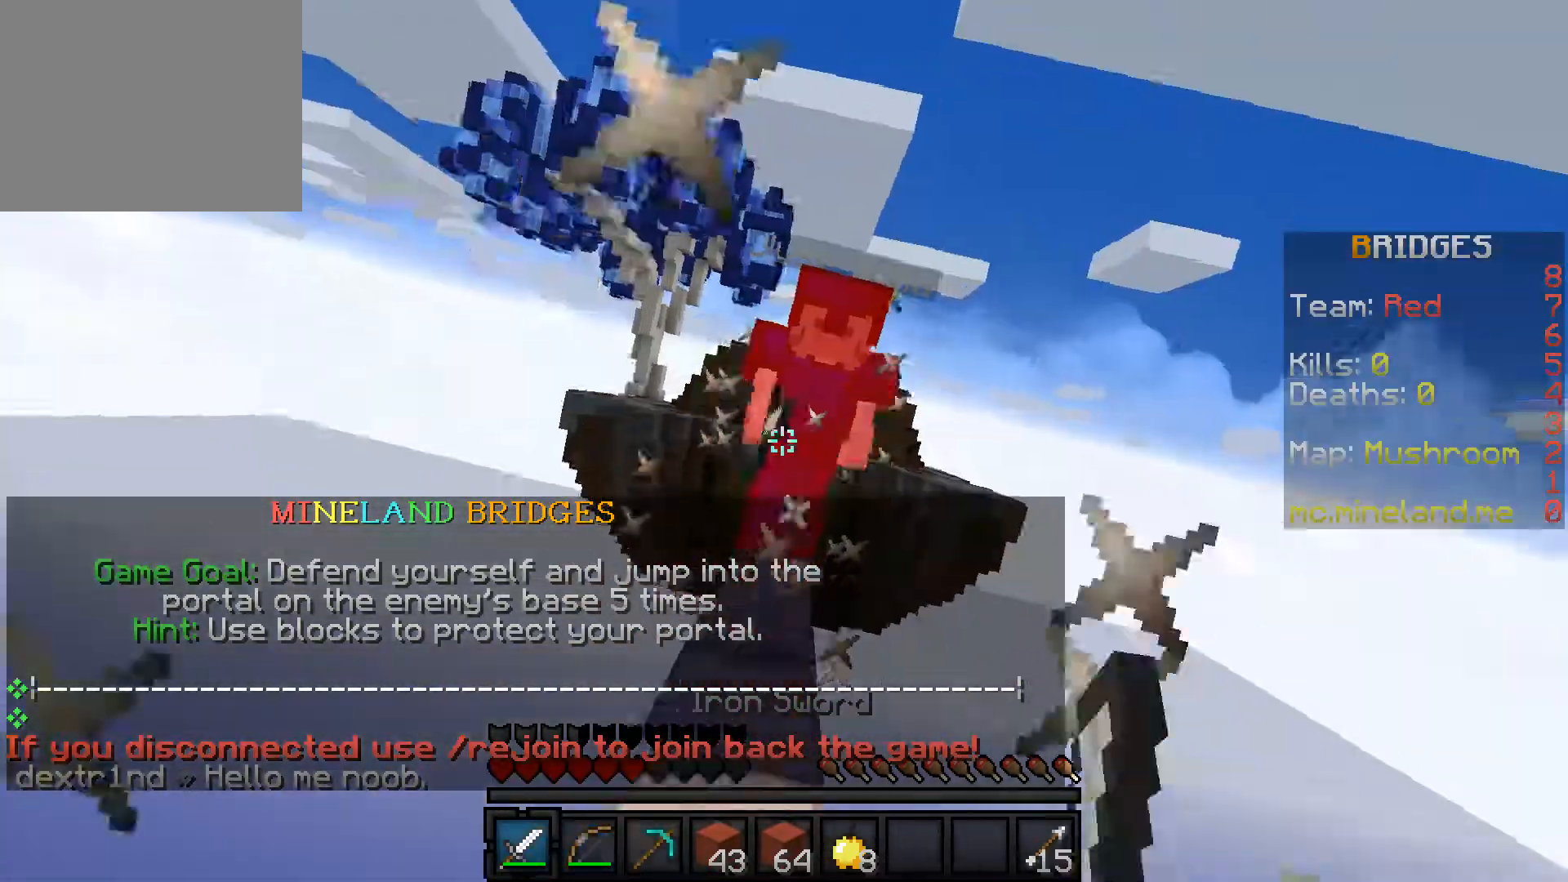
{"keys": ["w"], "events": []}
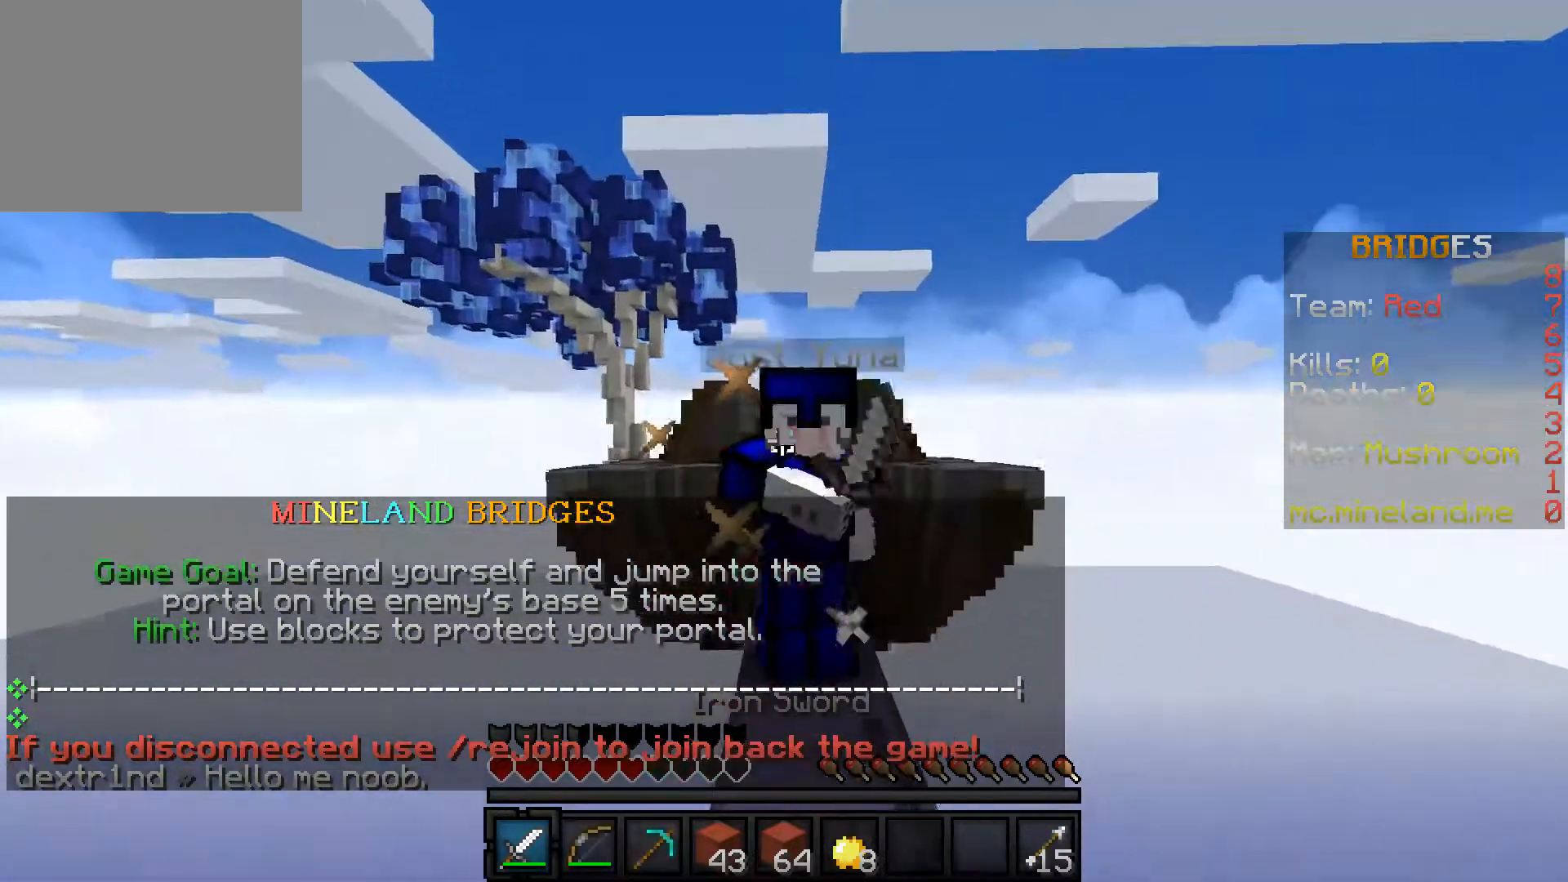
{"keys": ["w"], "events": []}
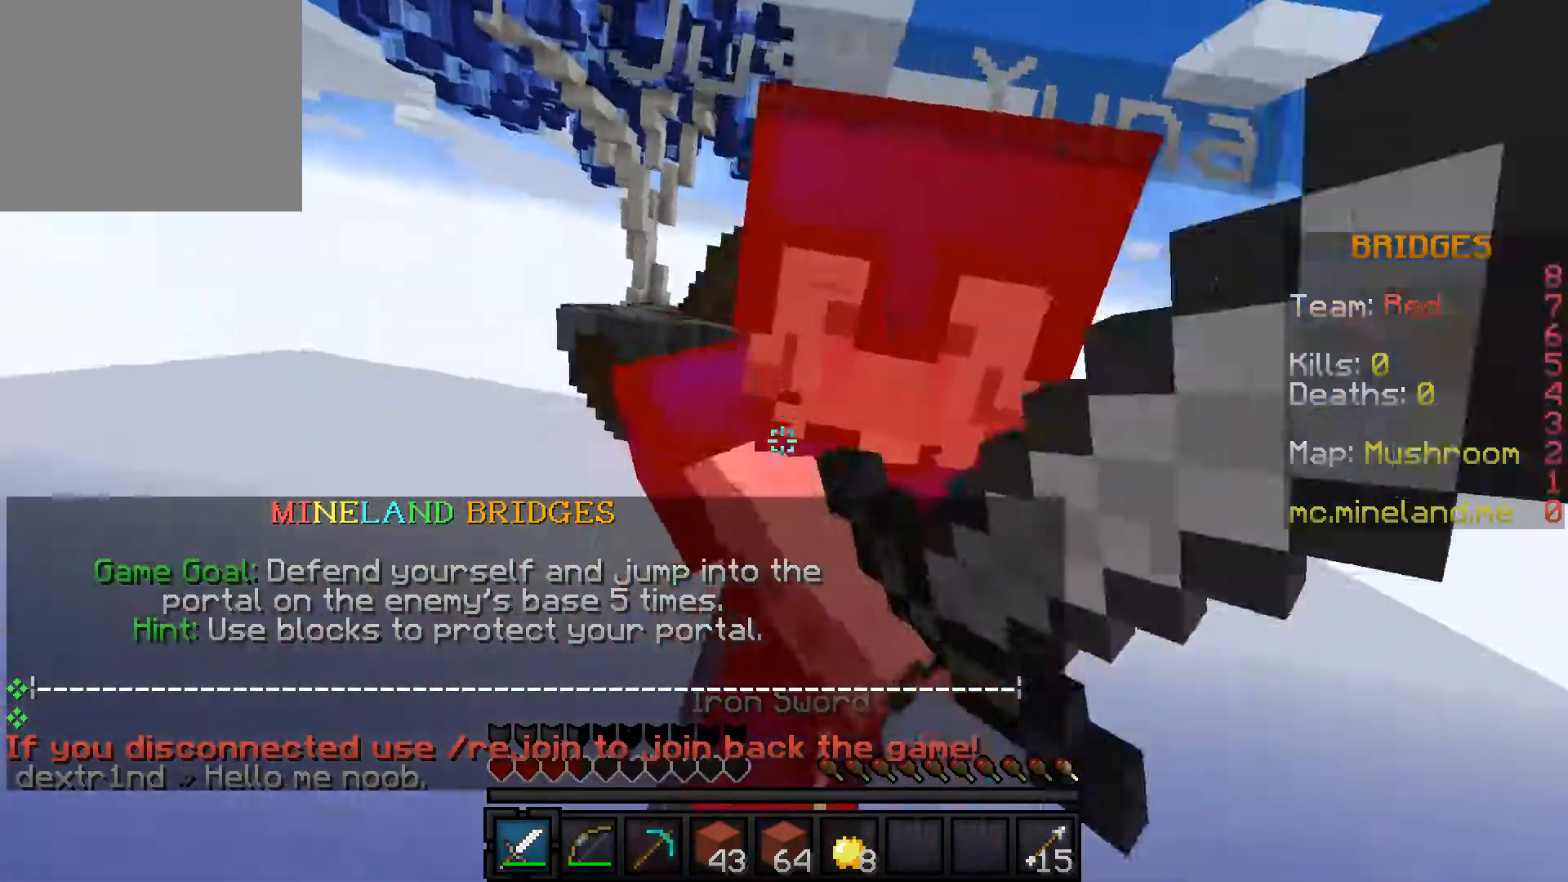
{"keys": ["w"], "events": [[83, "w", "up"], [200, "w", "down"]]}
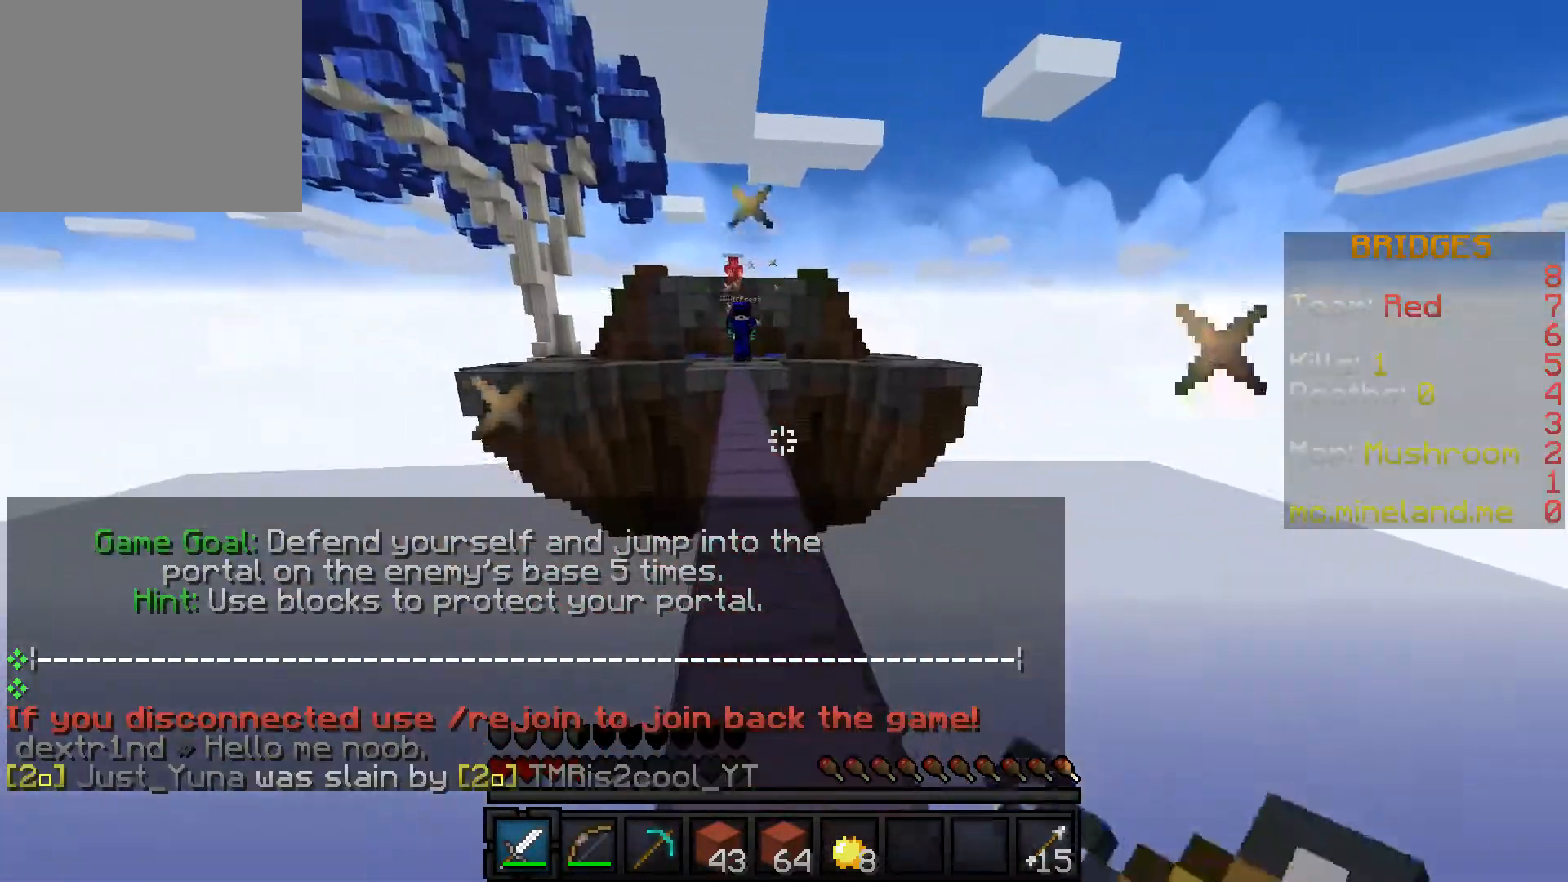
{"keys": [], "events": [[333, "w", "up"]]}
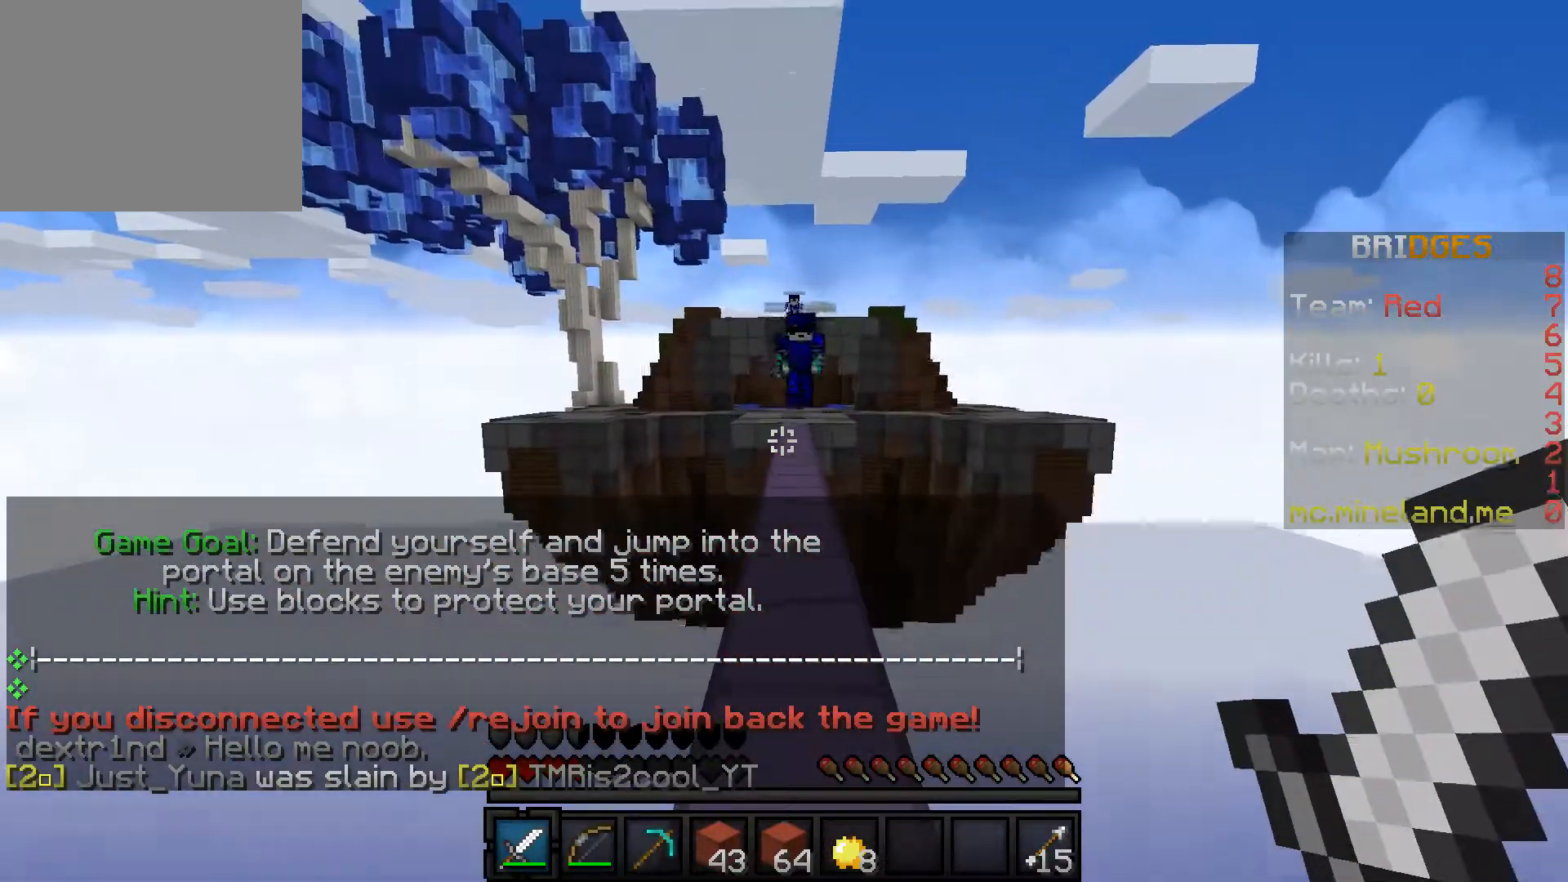
{"keys": [], "events": [[100, "w", "down"], [317, "w", "up"]]}
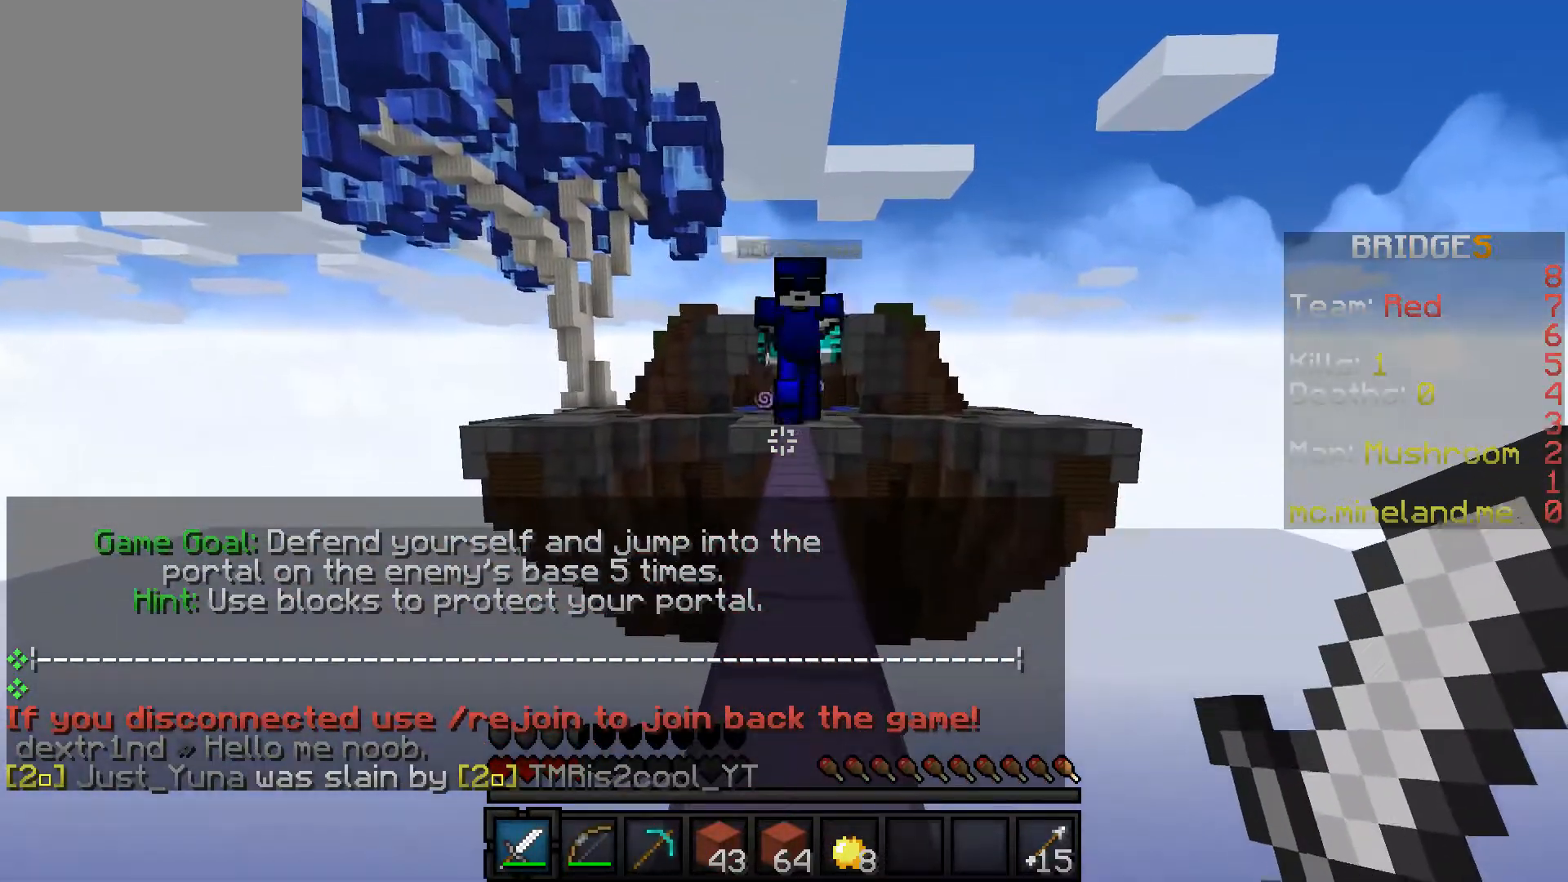
{"keys": ["w"], "events": [[450, "w", "down"]]}
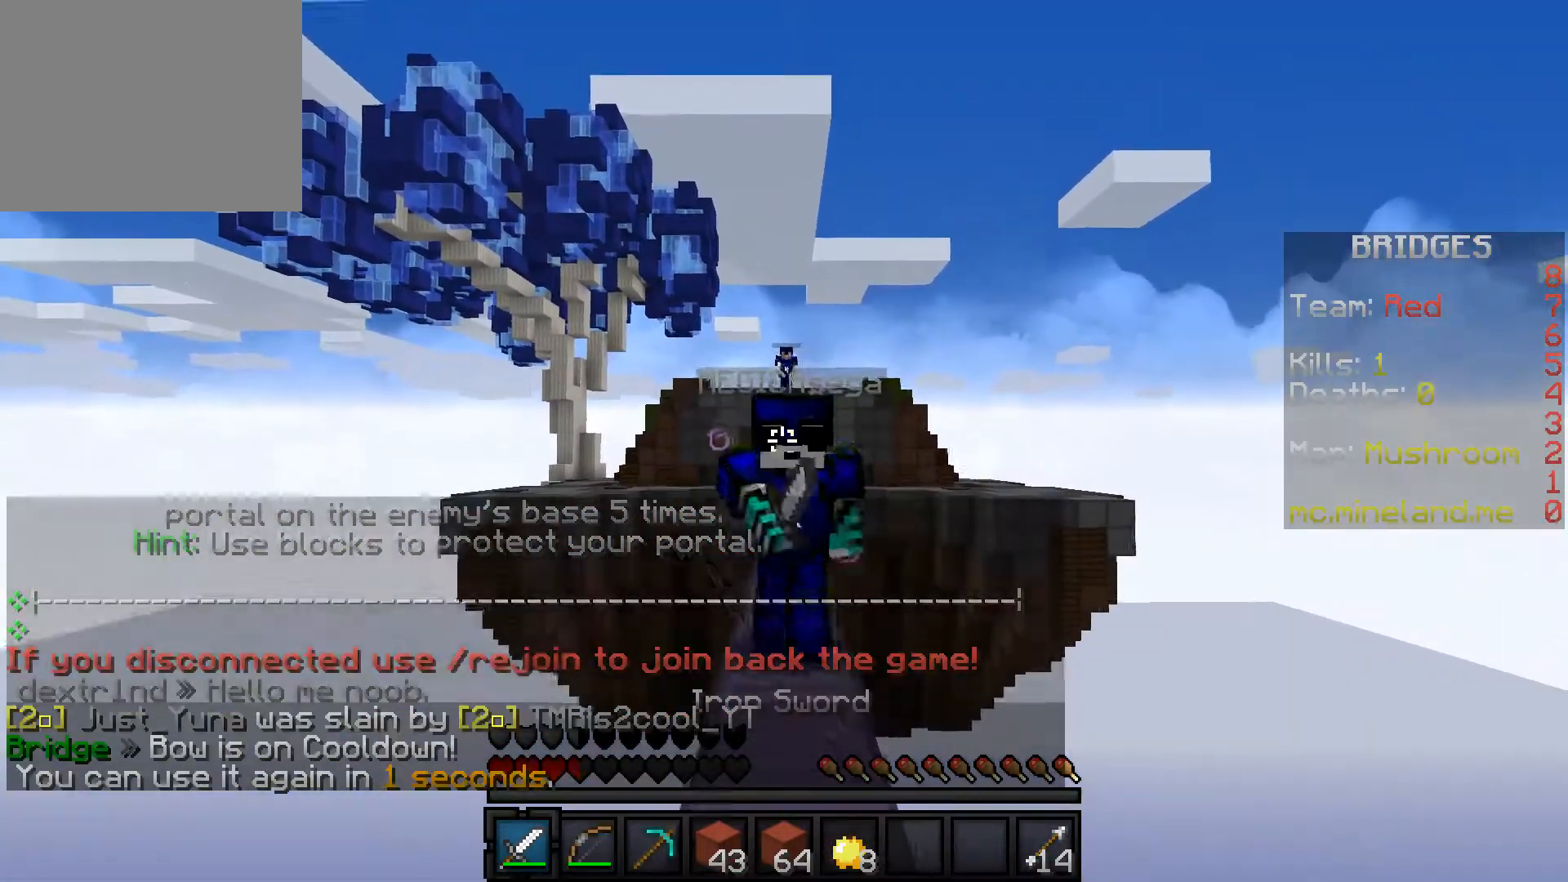
{"keys": [], "events": [[483, "w", "up"]]}
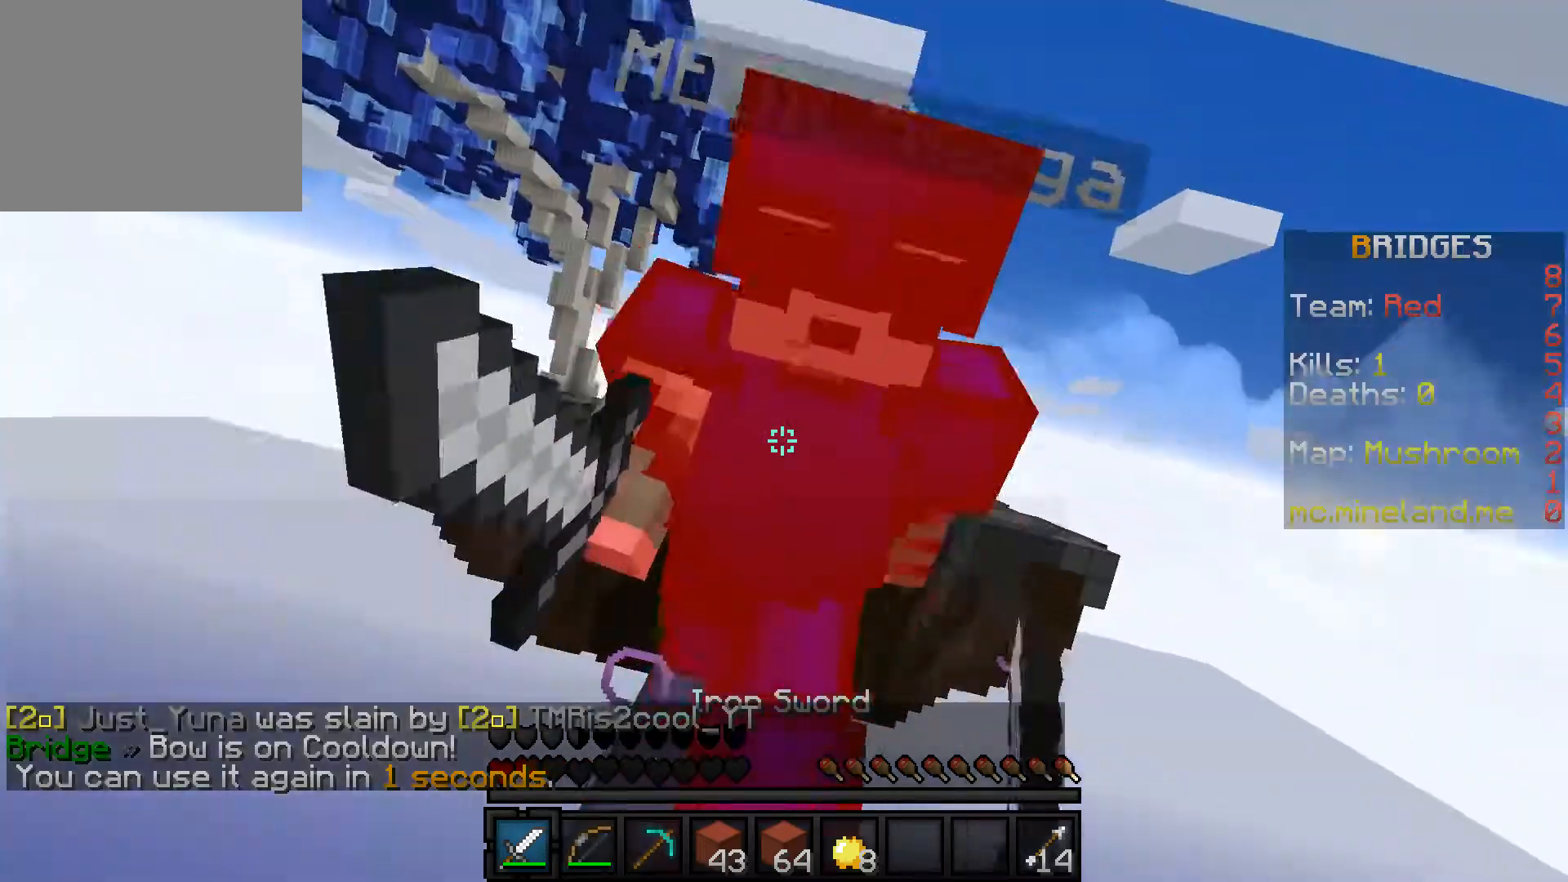
{"keys": ["w"], "events": [[100, "w", "down"]]}
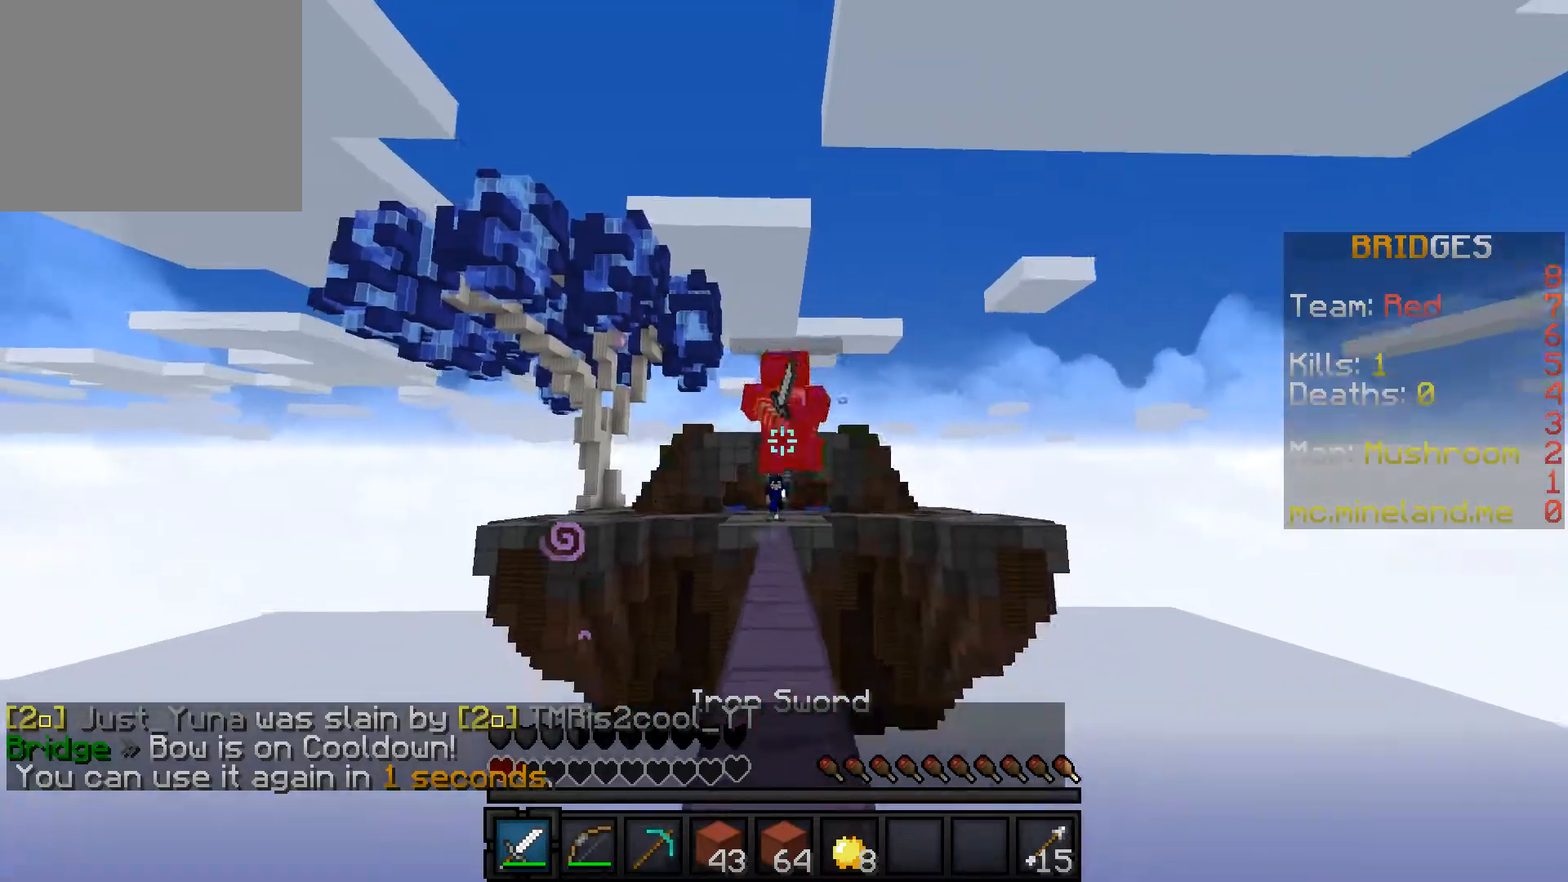
{"keys": ["w"], "events": []}
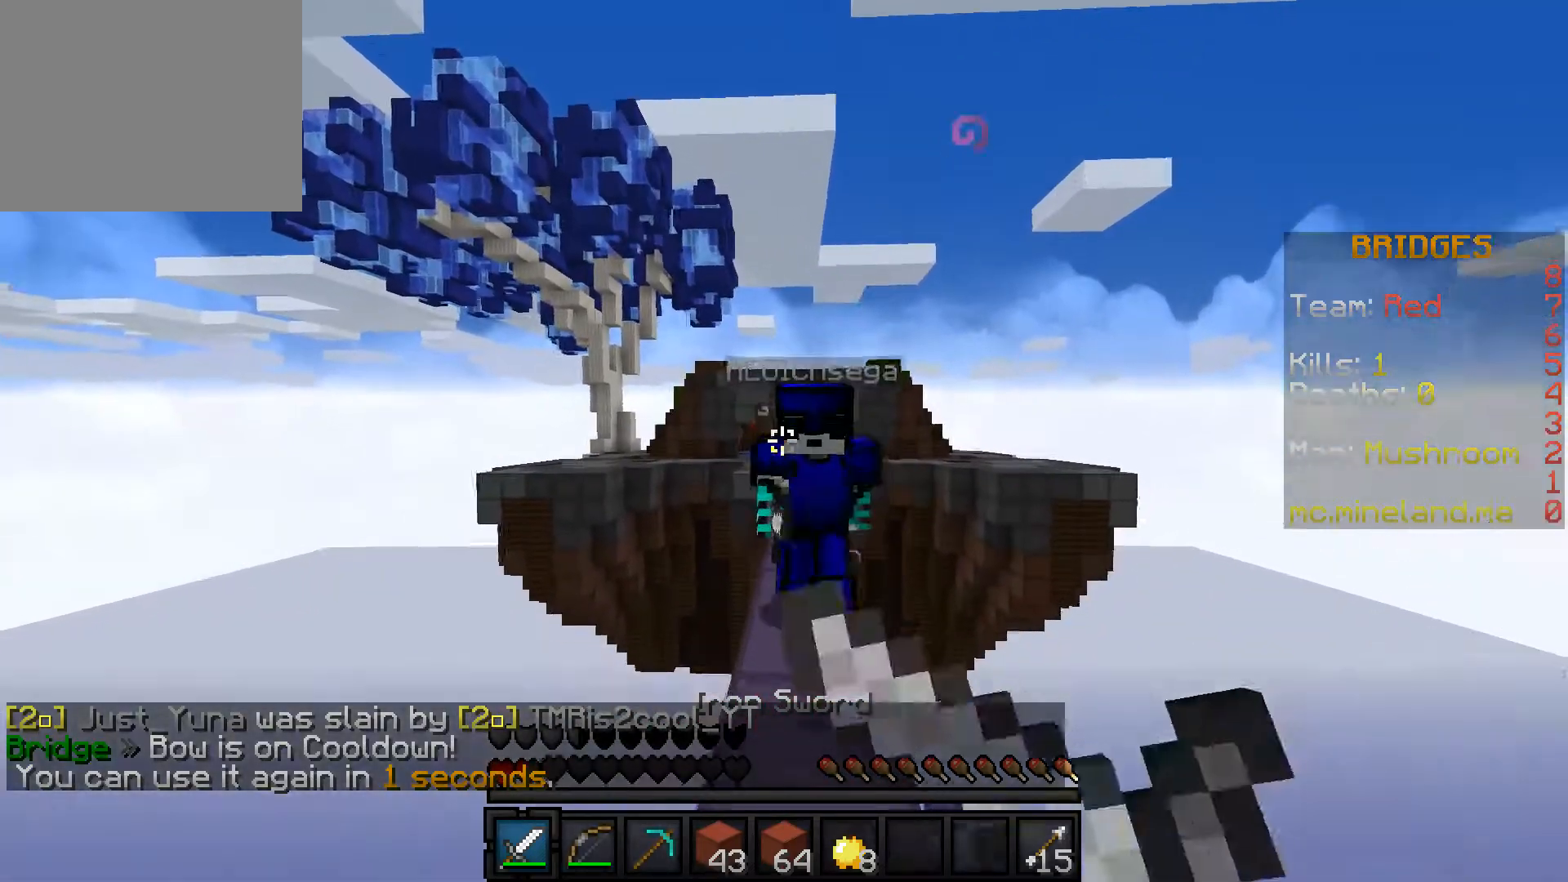
{"keys": ["w"], "events": []}
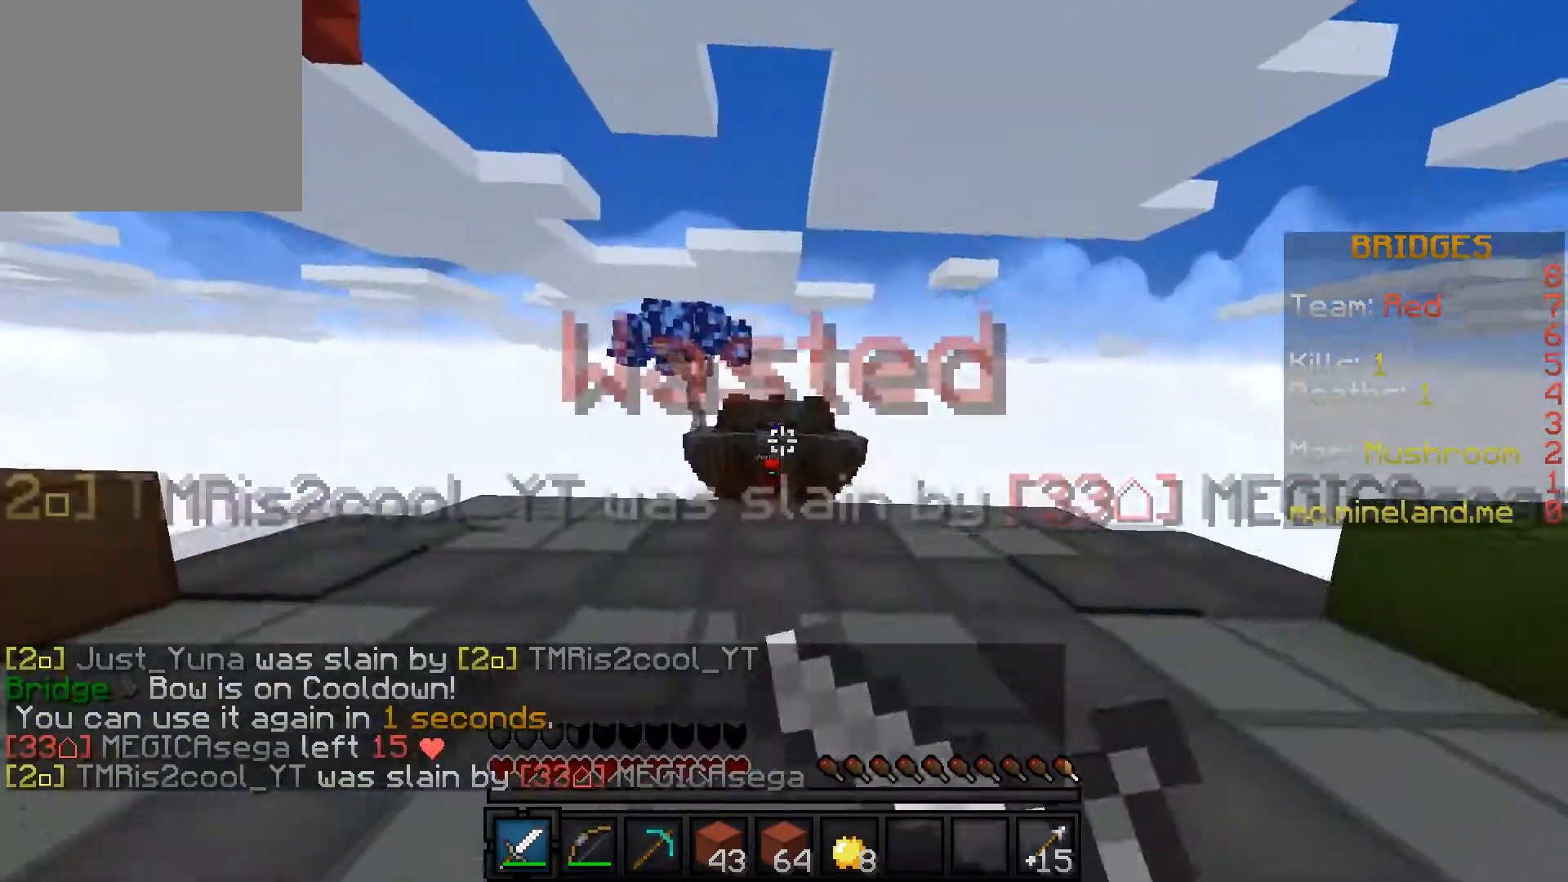
{"keys": ["w"], "events": []}
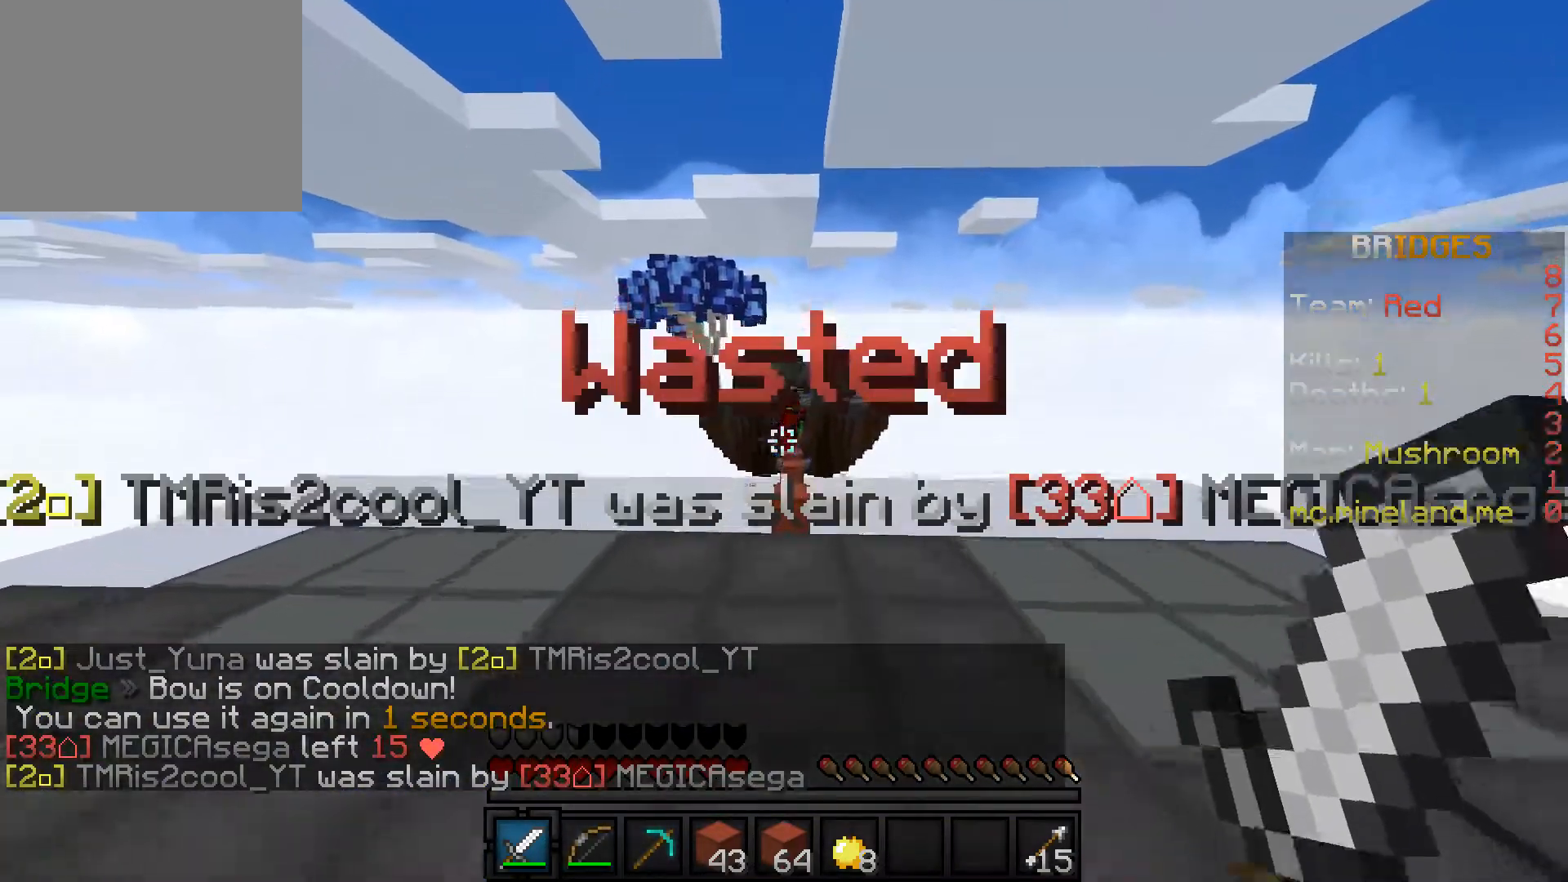
{"keys": ["w"], "events": []}